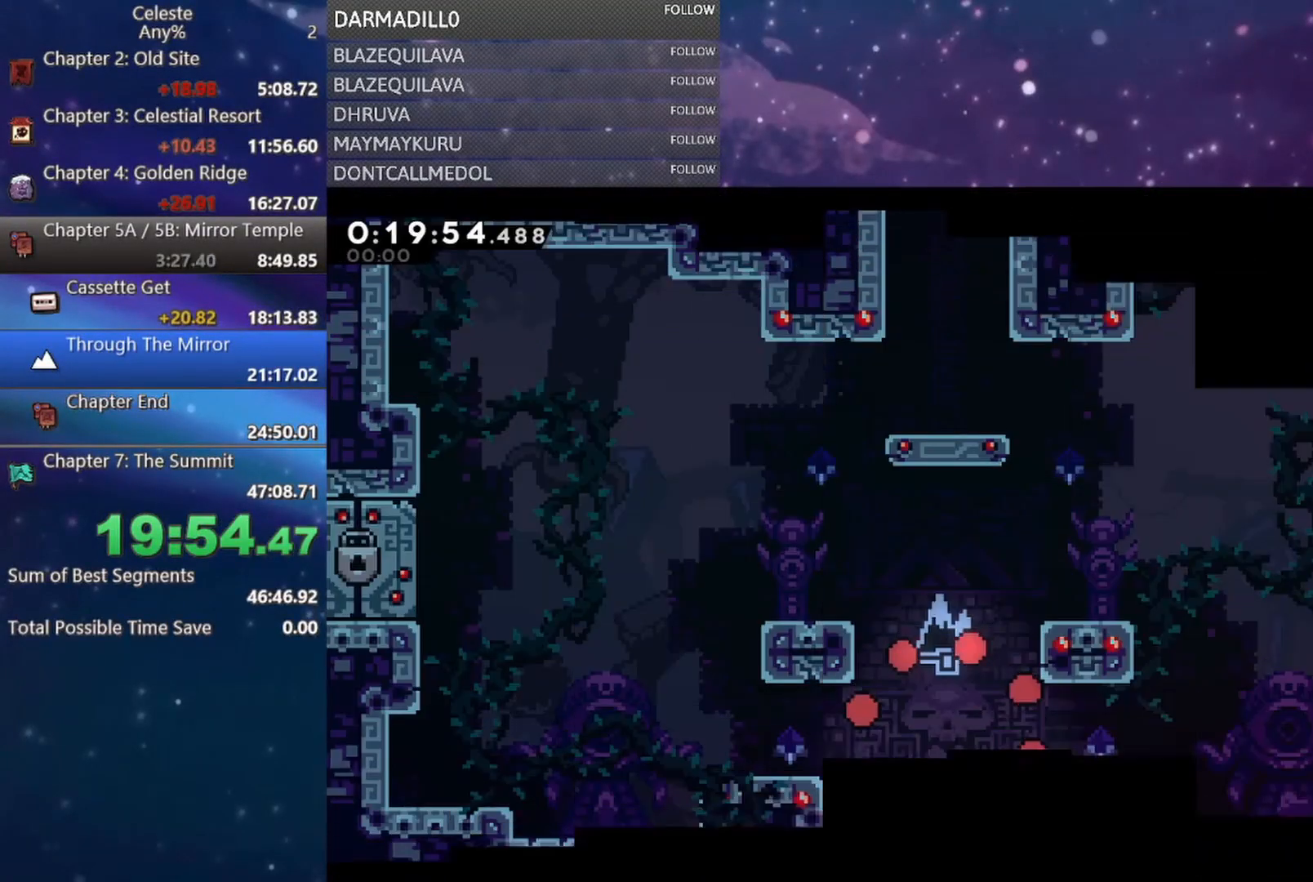
Gameplay with a controller (Xbox layout); each line is a JSON object with the inputs held at the frame after it. "events" lists button and stick changes between this image and that frame as [ms after this image, input, new state], when the widget could be followed in between. Not read: L3 R3 right_stick.
{"buttons": ["DPAD_DOWN", "DPAD_RIGHT"], "left_stick": "center", "events": [[283, "DPAD_RIGHT", "down"], [300, "DPAD_DOWN", "down"]]}
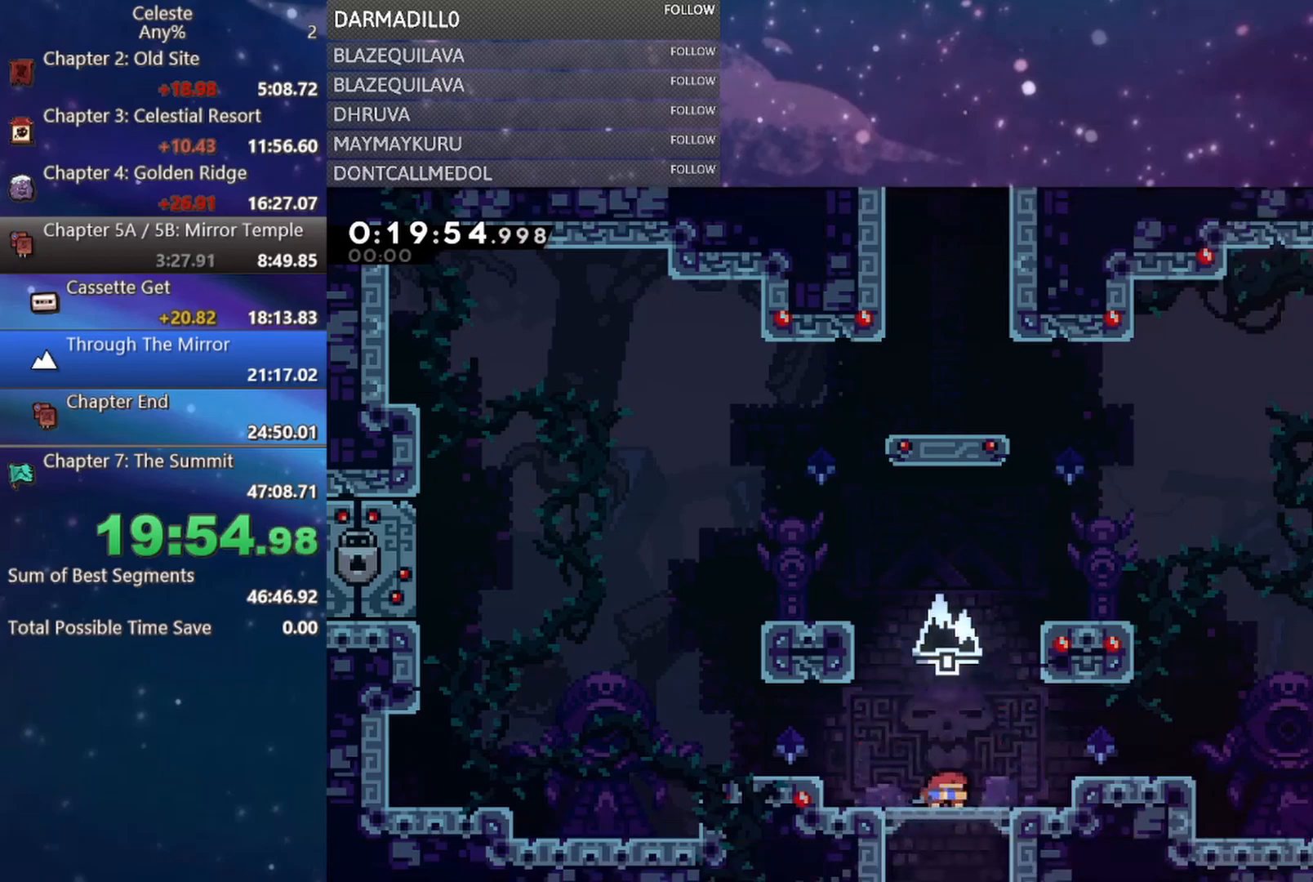
{"buttons": ["DPAD_RIGHT"], "left_stick": "center", "events": [[67, "B", "down"], [167, "B", "up"], [233, "A", "down"], [233, "DPAD_DOWN", "up"], [367, "R1", "down"], [483, "R1", "up"], [500, "A", "up"]]}
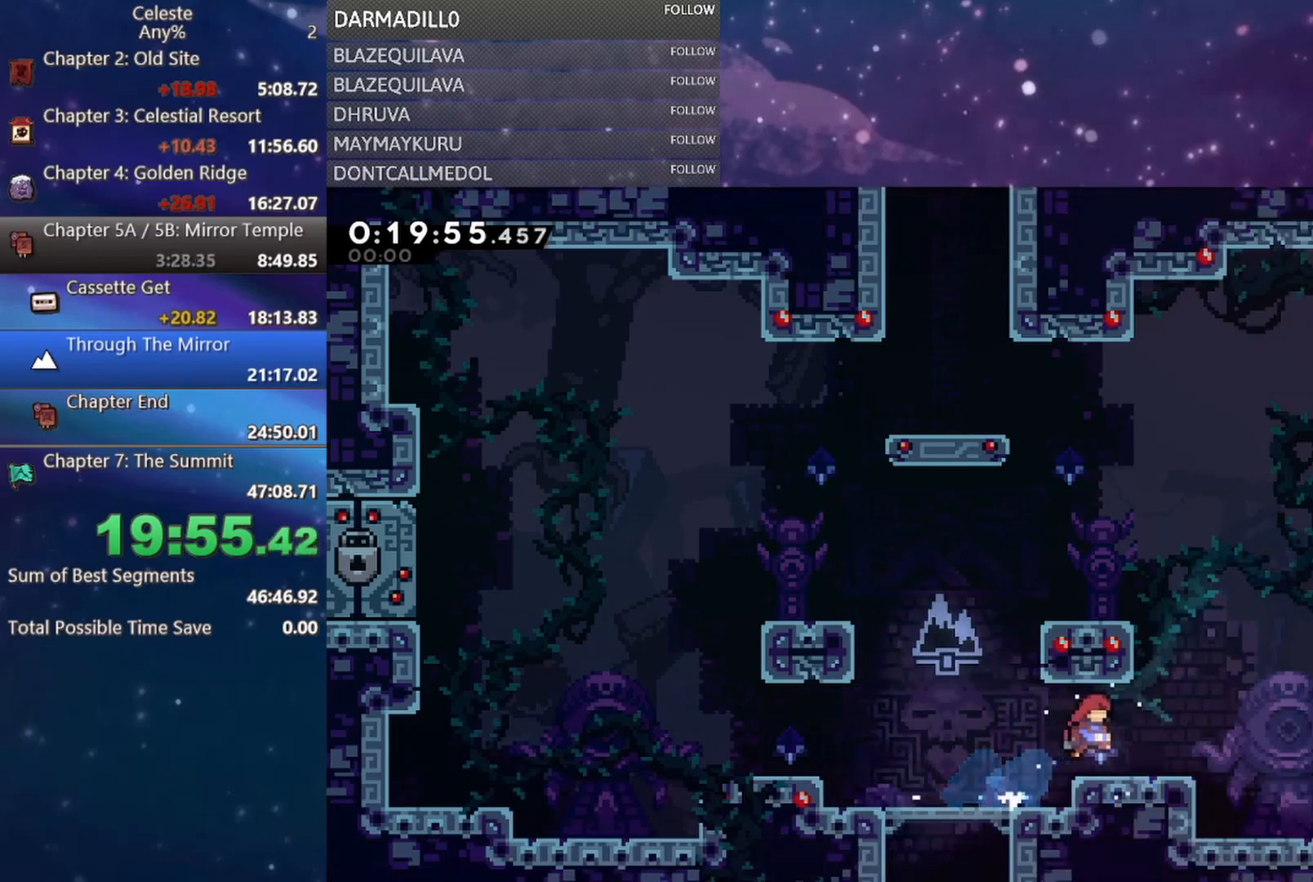
{"buttons": ["A", "B", "DPAD_UP", "DPAD_RIGHT"], "left_stick": "center", "events": [[183, "A", "down"], [250, "DPAD_UP", "down"], [367, "B", "down"]]}
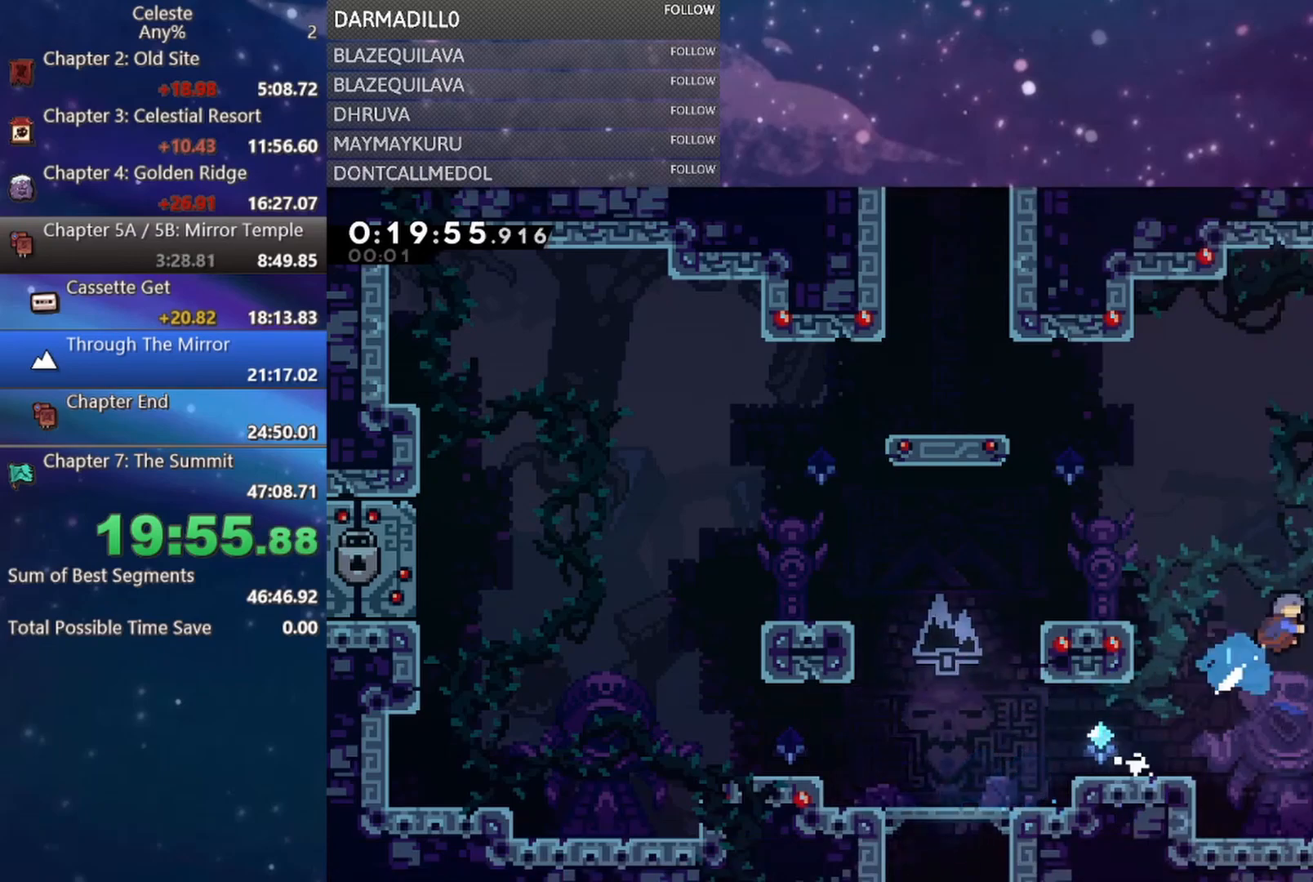
{"buttons": ["A", "R1", "DPAD_RIGHT"], "left_stick": "center", "events": [[67, "R1", "down"], [100, "DPAD_UP", "up"], [150, "A", "up"], [150, "B", "up"], [483, "A", "down"]]}
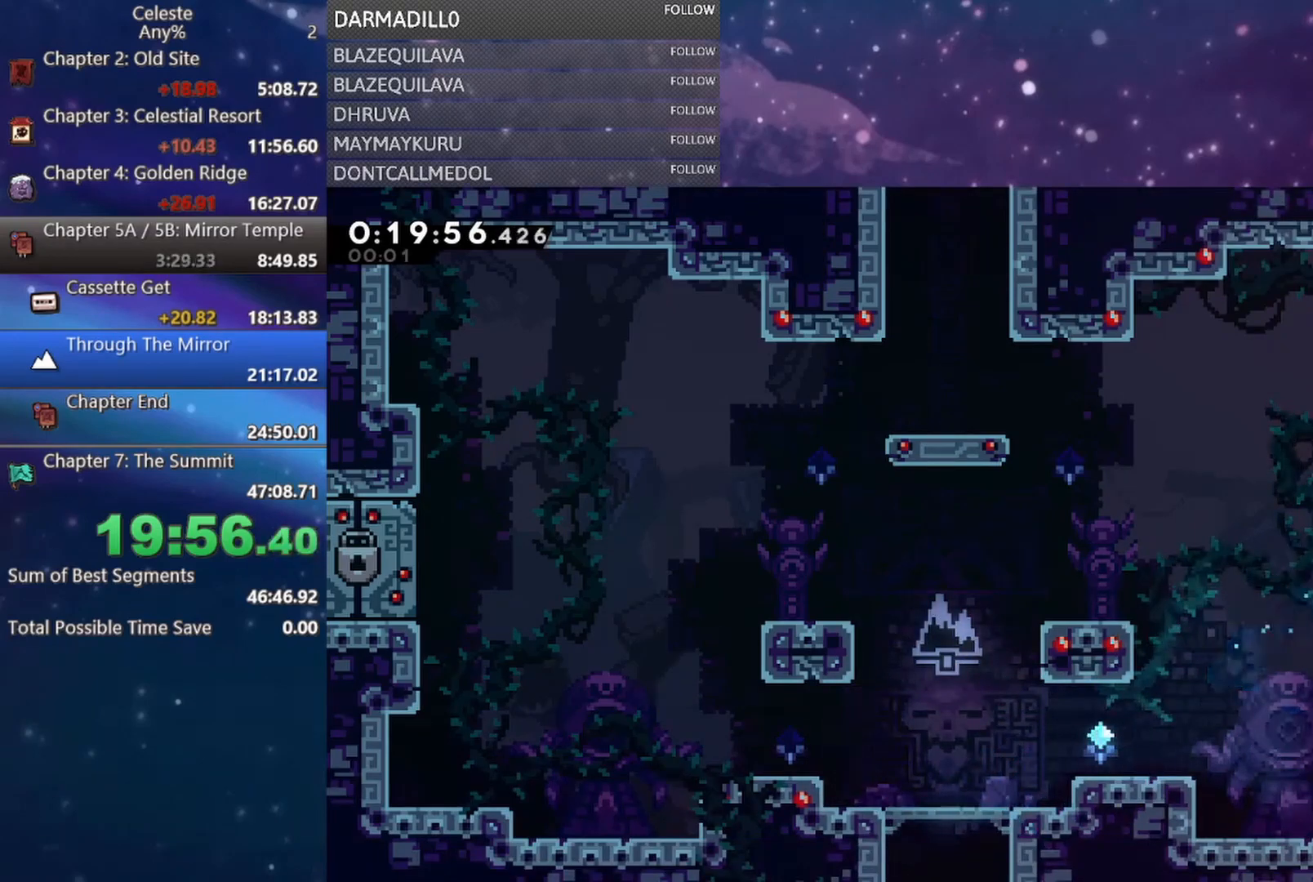
{"buttons": [], "left_stick": "center", "events": [[50, "R1", "up"], [67, "A", "up"], [150, "DPAD_DOWN", "down"], [350, "DPAD_DOWN", "up"], [350, "DPAD_RIGHT", "up"]]}
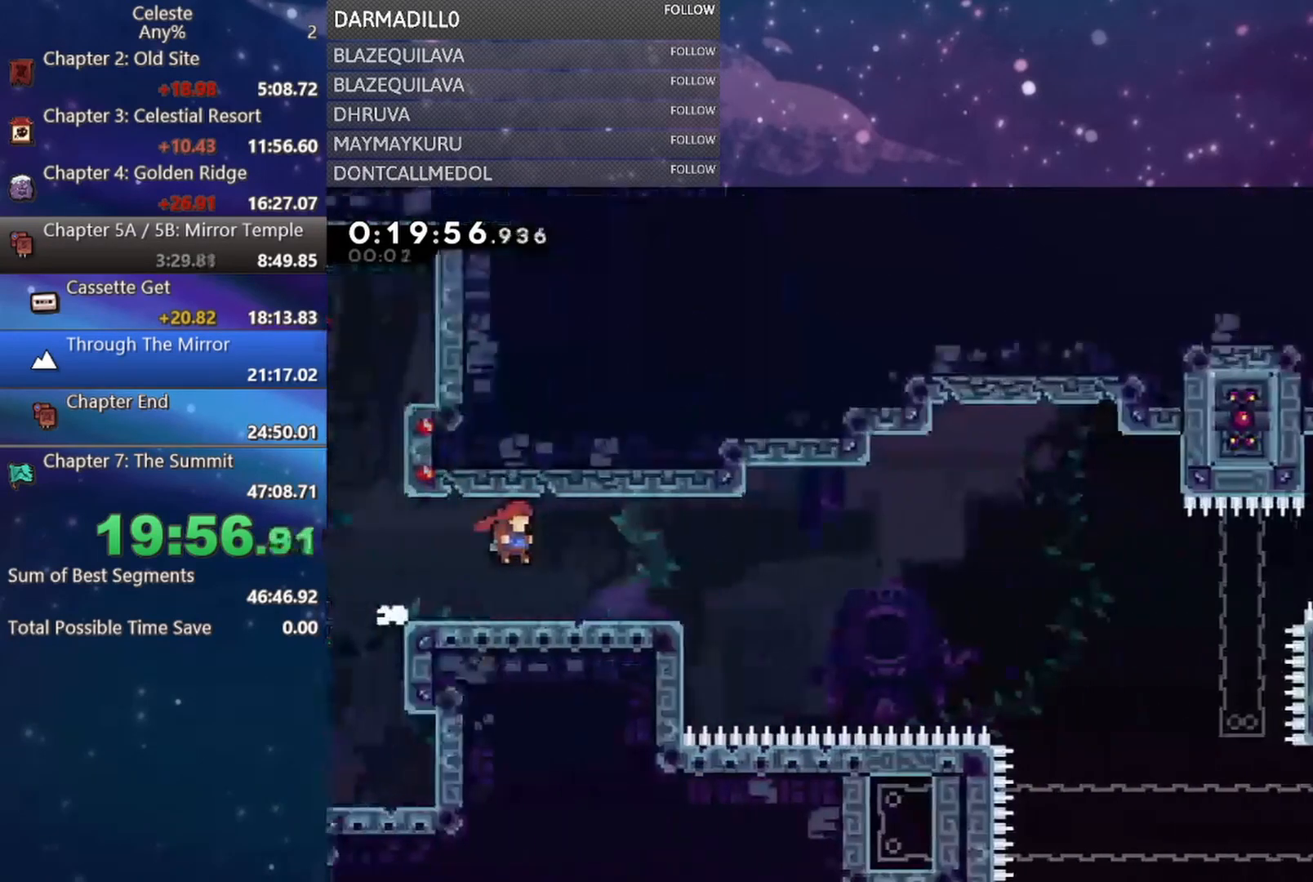
{"buttons": ["DPAD_DOWN", "DPAD_RIGHT"], "left_stick": "center", "events": [[67, "DPAD_DOWN", "down"], [83, "DPAD_RIGHT", "down"], [367, "B", "down"], [483, "B", "up"]]}
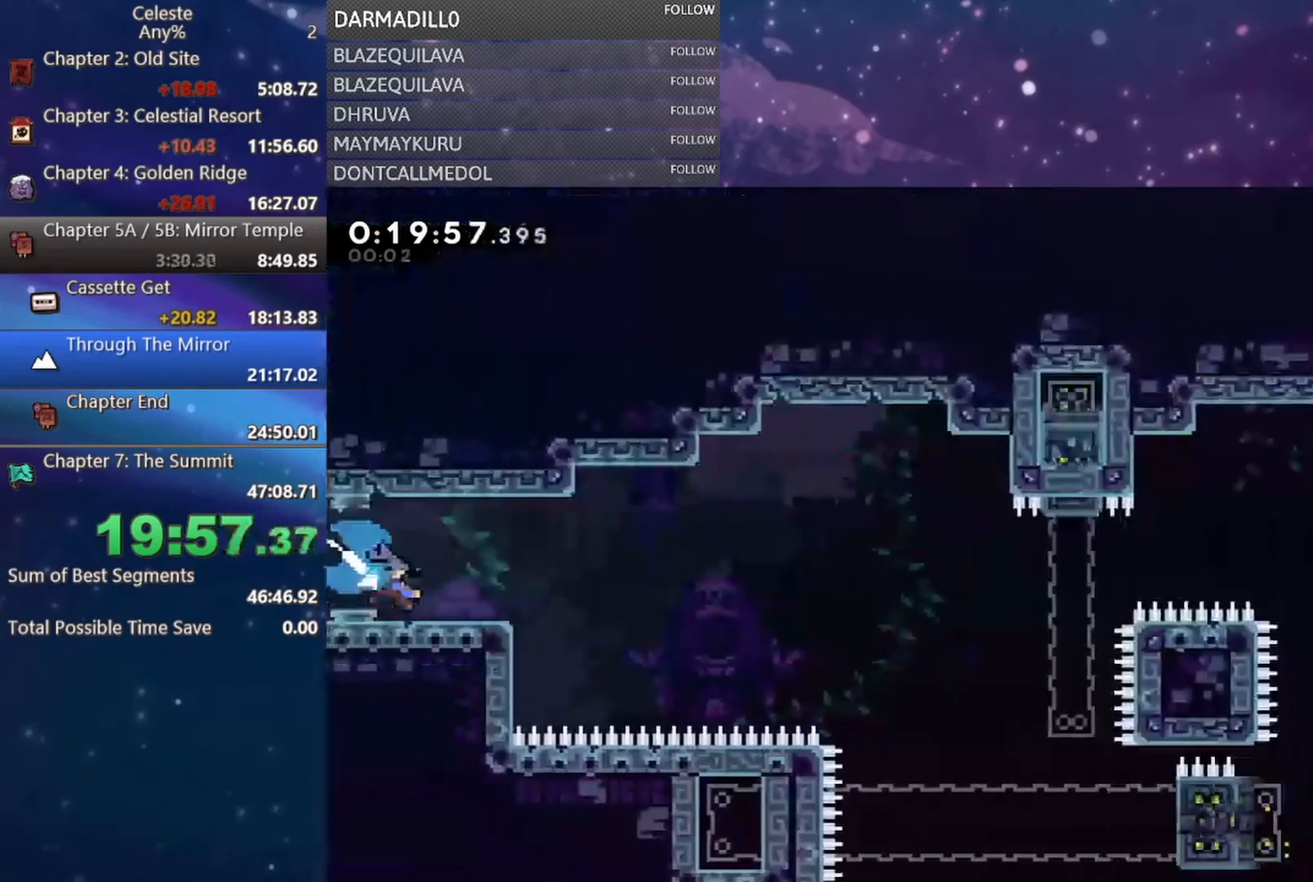
{"buttons": ["R1", "DPAD_RIGHT"], "left_stick": "center", "events": [[50, "A", "down"], [150, "DPAD_DOWN", "up"], [250, "R1", "down"], [300, "A", "up"]]}
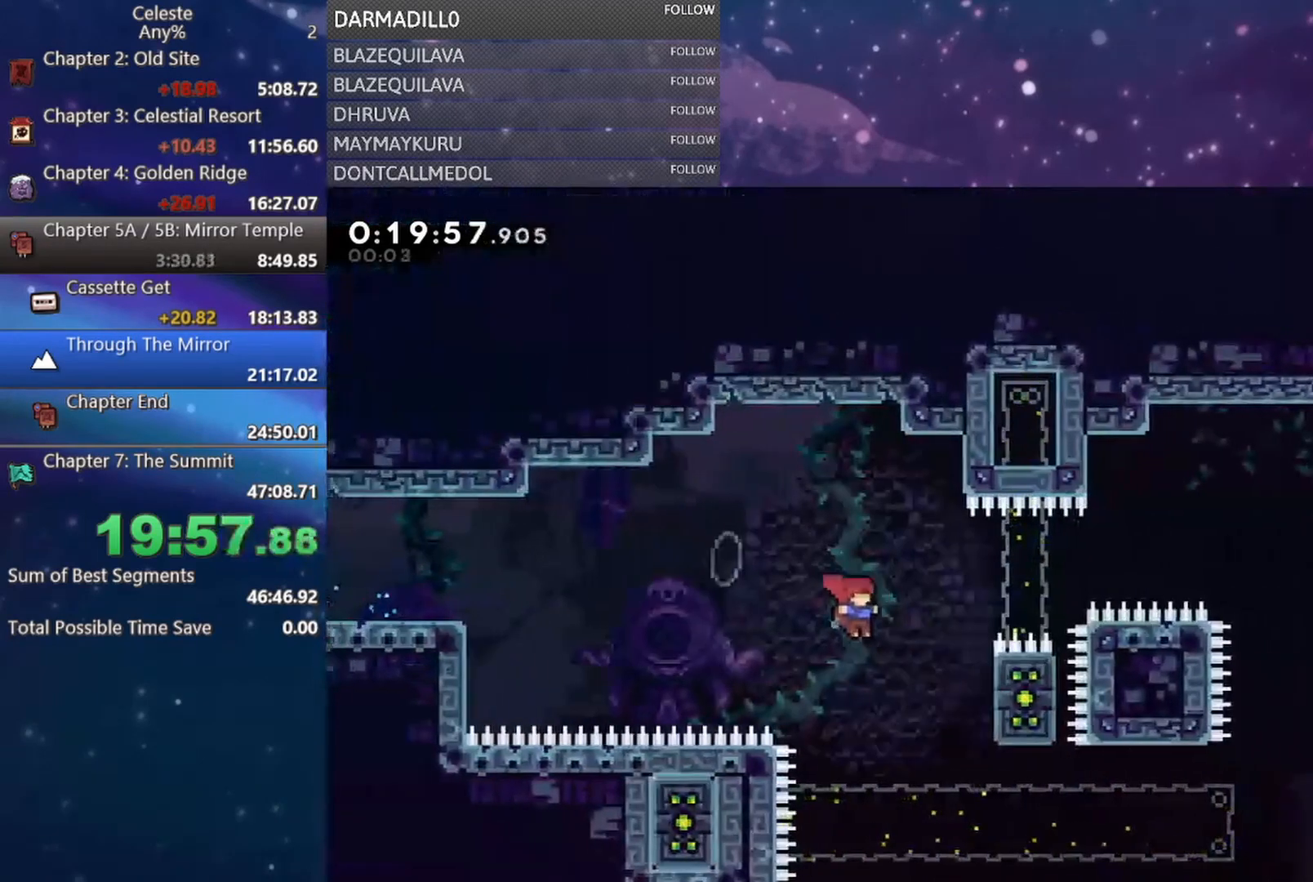
{"buttons": ["A", "R1", "DPAD_LEFT"], "left_stick": "center", "events": [[283, "A", "down"], [300, "DPAD_RIGHT", "up"], [450, "DPAD_LEFT", "down"]]}
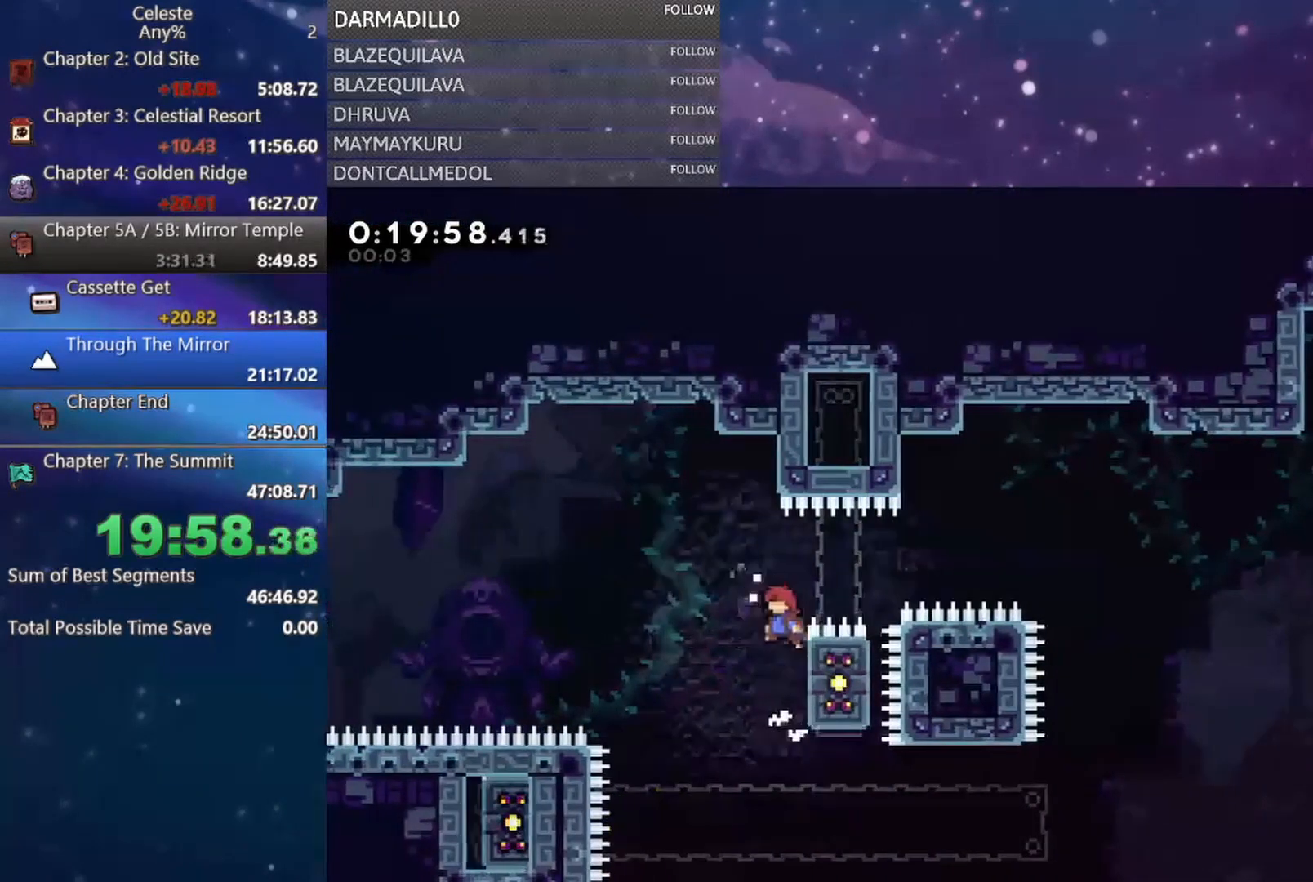
{"buttons": ["R1", "DPAD_UP", "DPAD_LEFT"], "left_stick": "center", "events": [[33, "A", "up"], [83, "R1", "up"], [100, "DPAD_LEFT", "up"], [217, "DPAD_LEFT", "down"], [267, "R1", "down"], [417, "DPAD_UP", "down"]]}
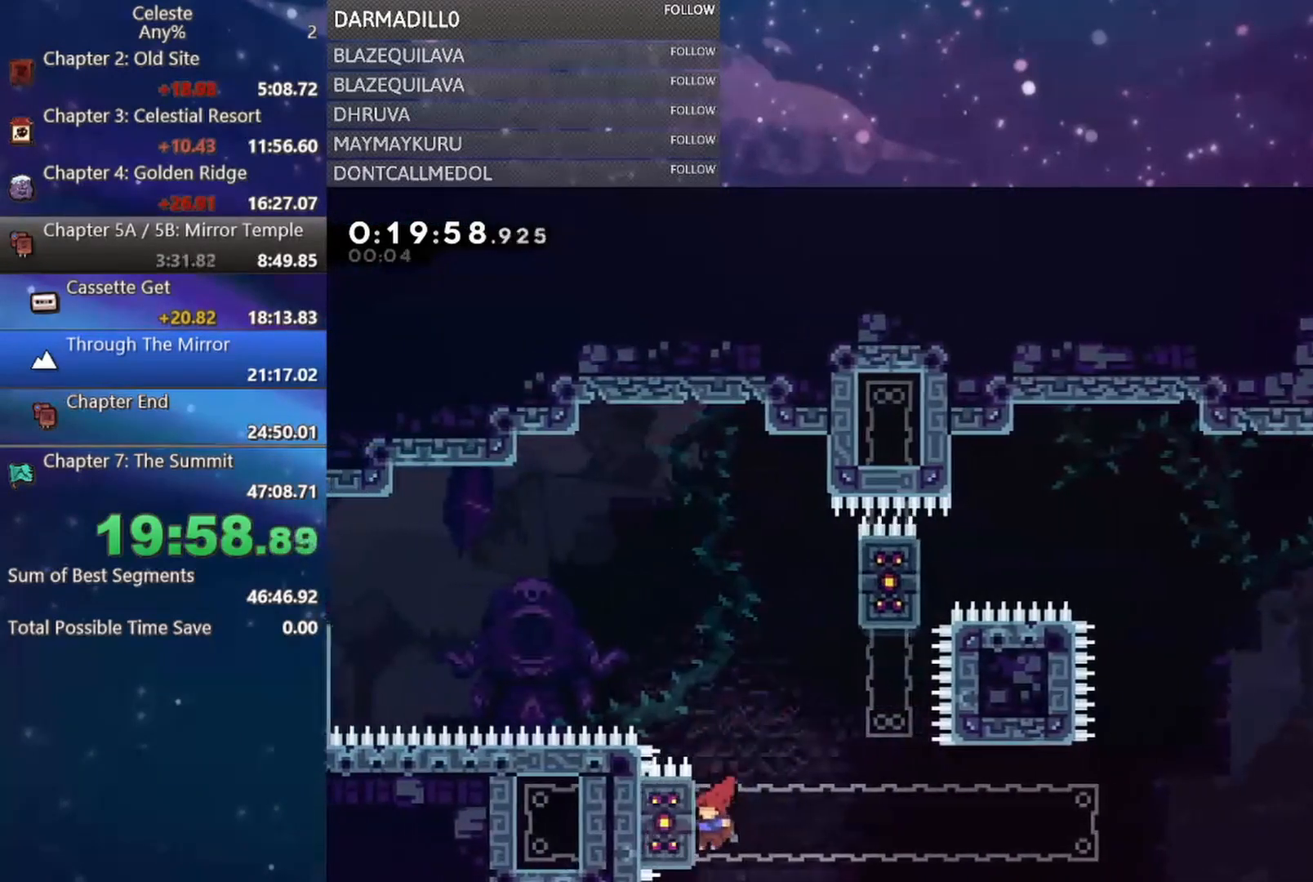
{"buttons": ["R1"], "left_stick": "center", "events": [[117, "DPAD_LEFT", "up"], [450, "DPAD_UP", "up"]]}
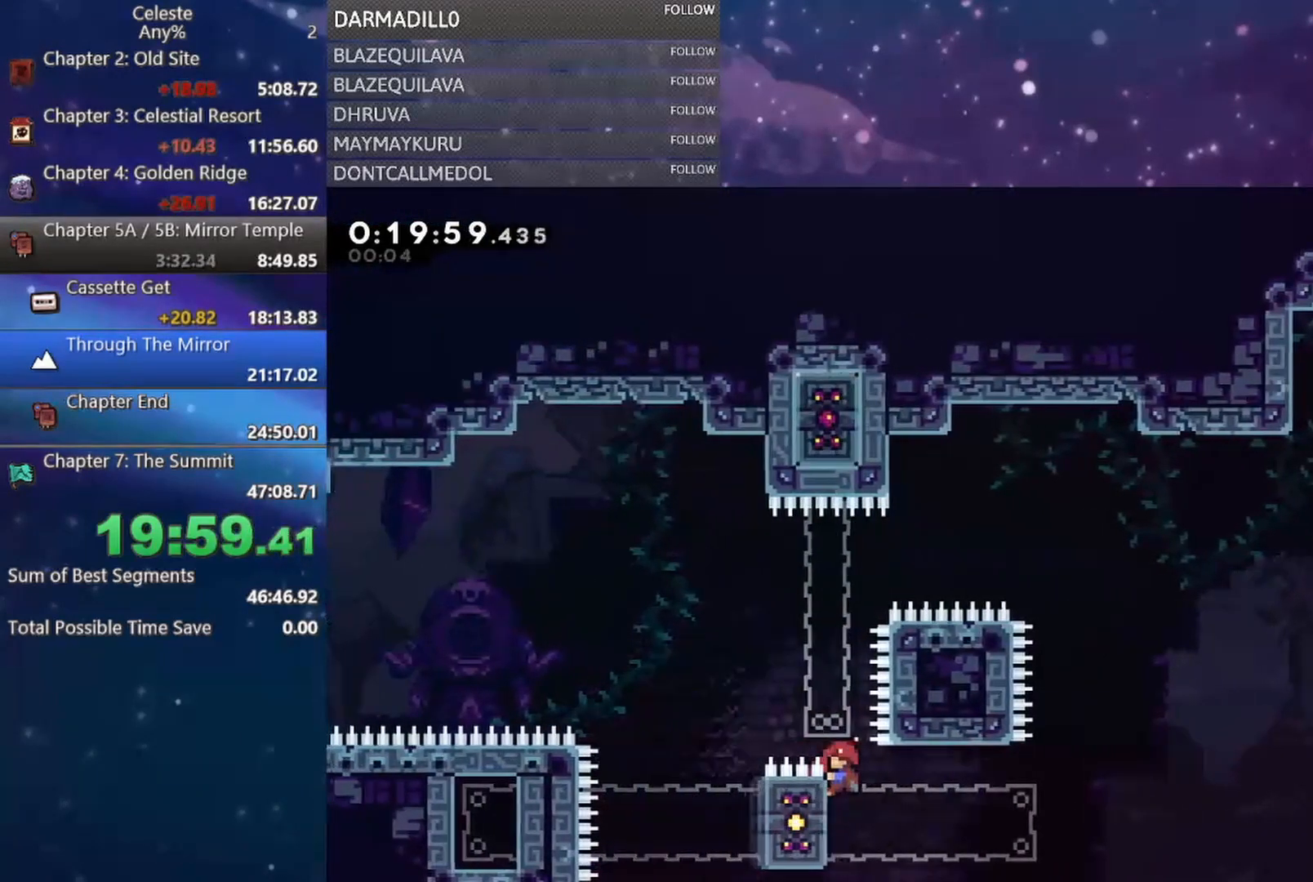
{"buttons": ["A", "R1", "DPAD_RIGHT"], "left_stick": "center", "events": [[33, "DPAD_RIGHT", "down"], [467, "A", "down"]]}
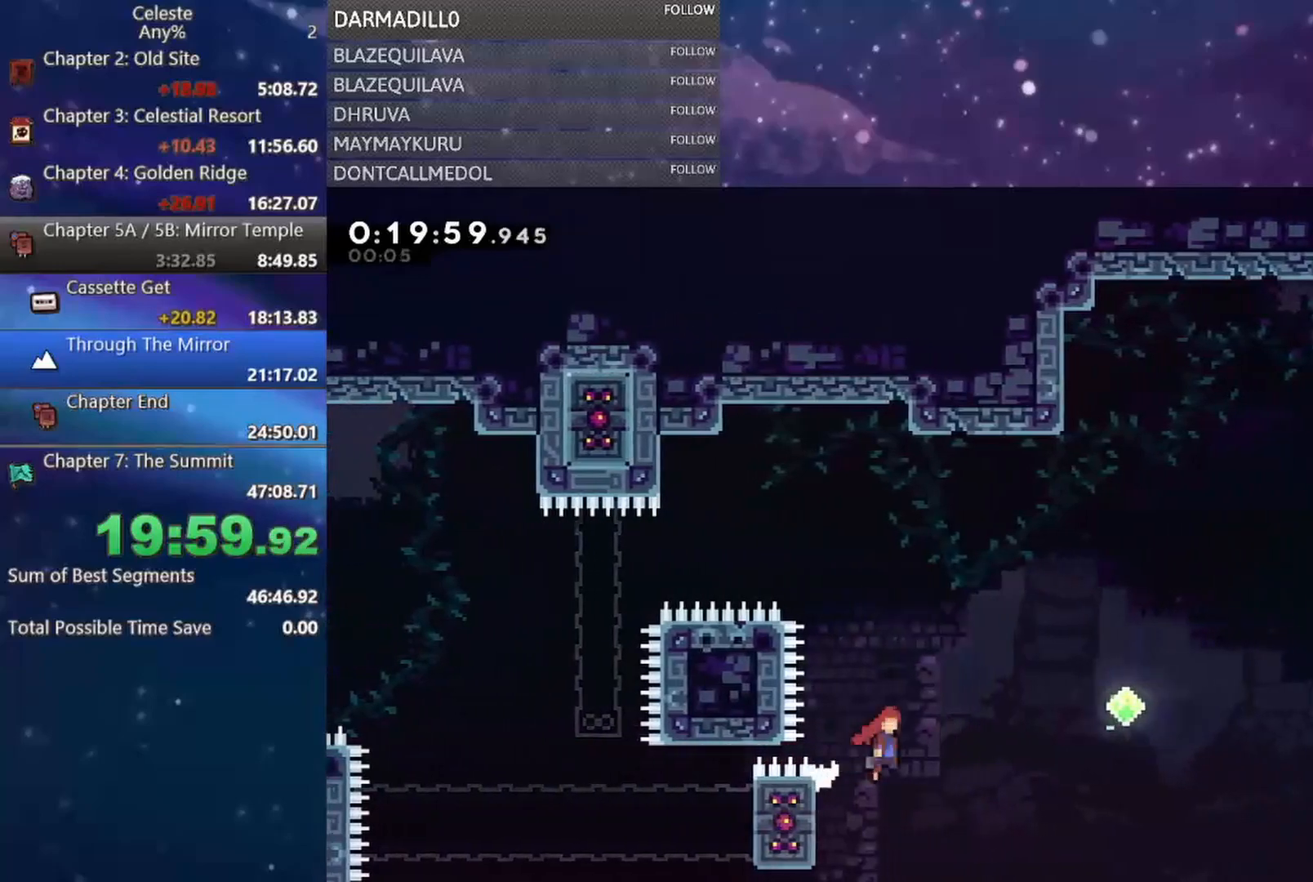
{"buttons": ["B", "R1", "DPAD_UP", "DPAD_RIGHT"], "left_stick": "center", "events": [[50, "DPAD_UP", "down"], [117, "A", "up"], [317, "B", "down"]]}
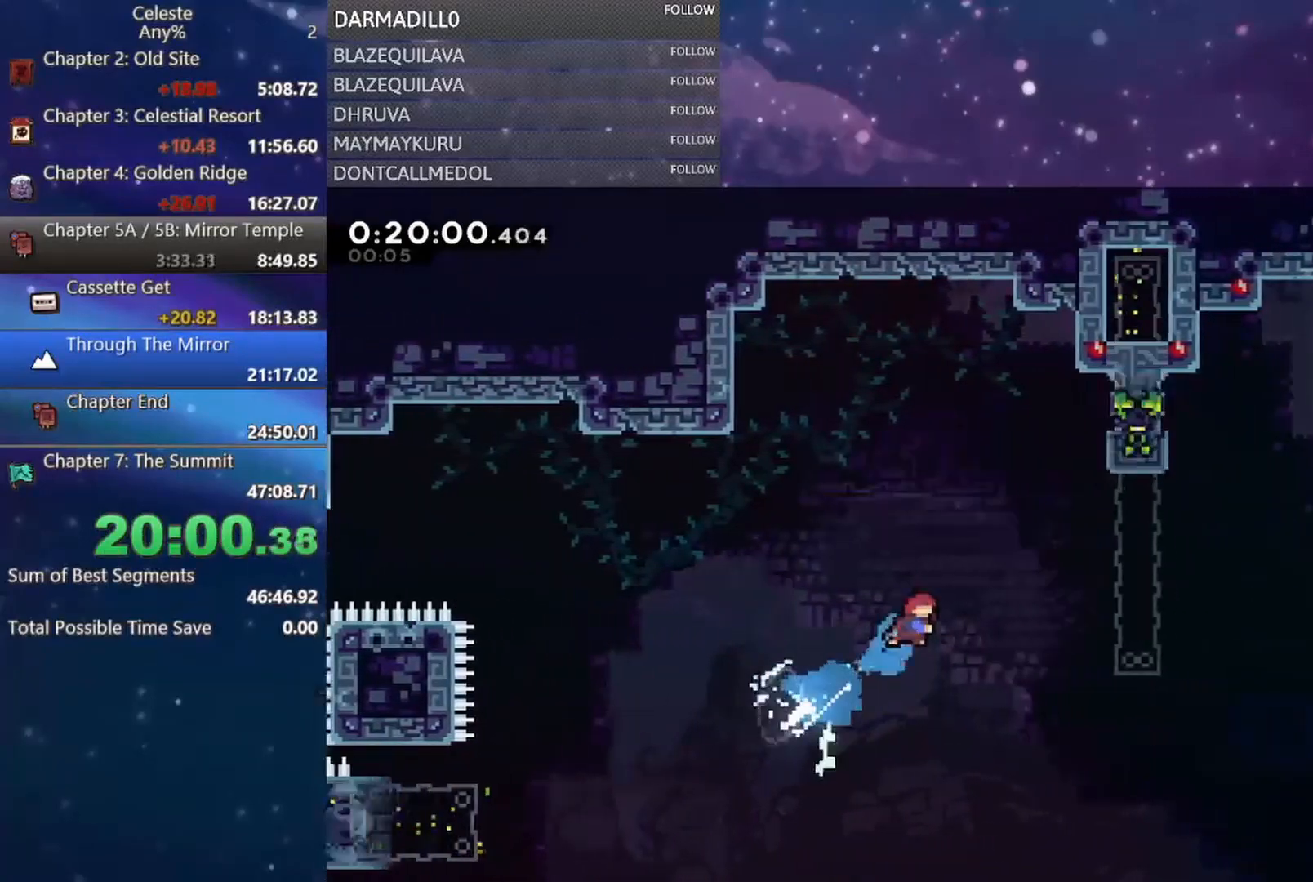
{"buttons": ["R1", "DPAD_UP", "DPAD_RIGHT"], "left_stick": "center", "events": [[117, "B", "up"]]}
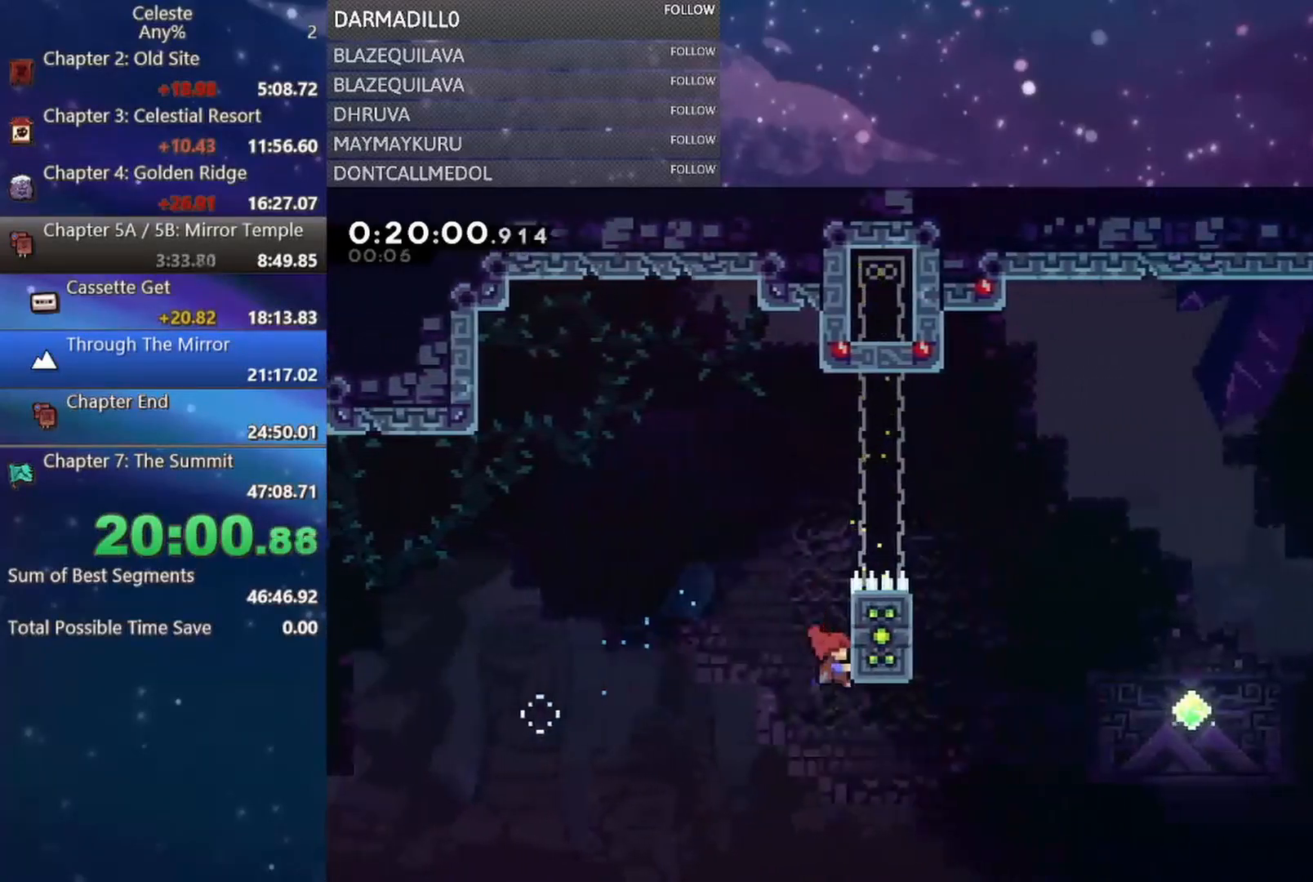
{"buttons": ["A", "R1", "DPAD_RIGHT"], "left_stick": "center", "events": [[17, "A", "down"], [167, "A", "up"], [250, "A", "down"], [300, "DPAD_UP", "up"]]}
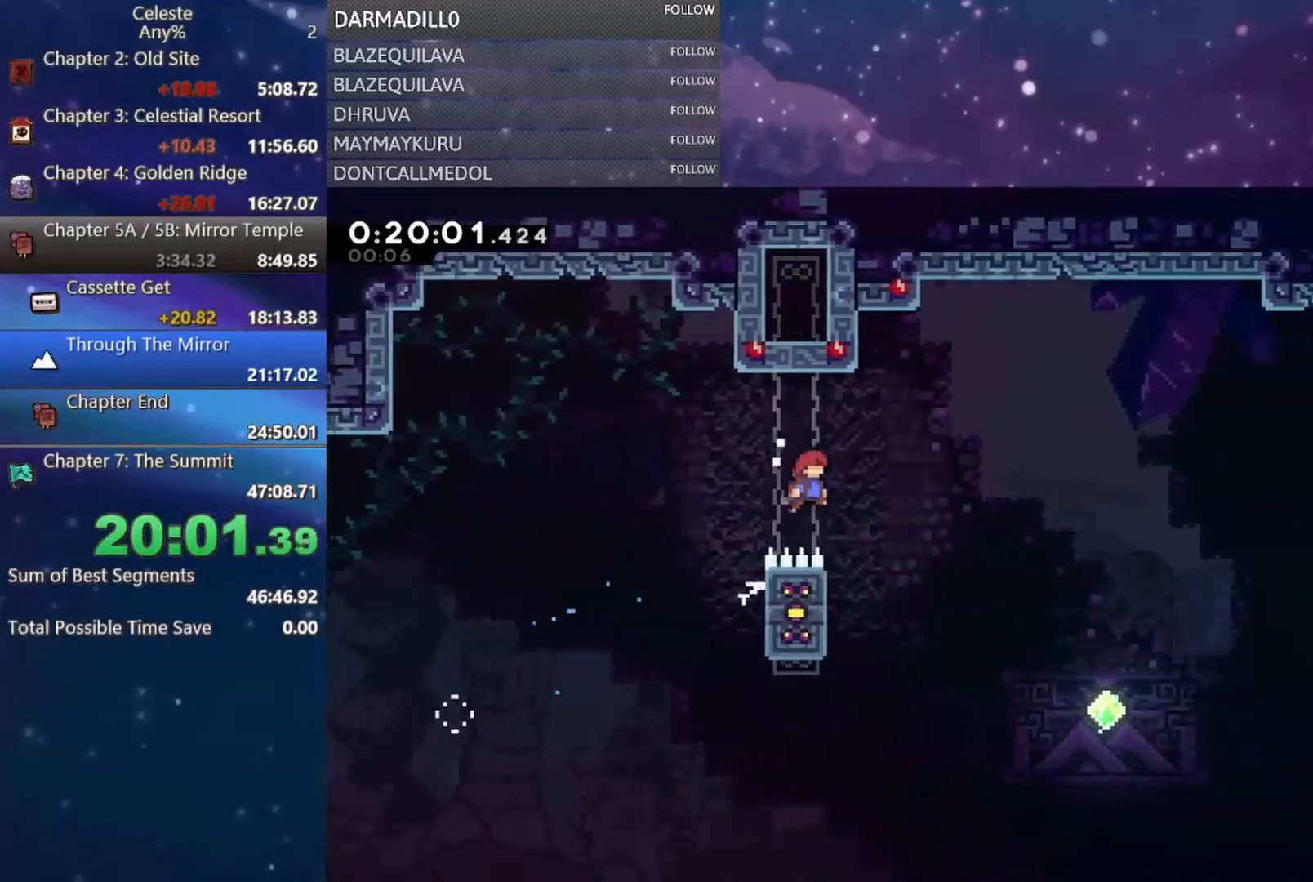
{"buttons": ["DPAD_RIGHT"], "left_stick": "center", "events": [[17, "A", "up"], [17, "R1", "up"], [67, "DPAD_RIGHT", "up"], [83, "DPAD_LEFT", "down"], [250, "A", "down"], [350, "DPAD_LEFT", "up"], [350, "DPAD_RIGHT", "down"], [467, "A", "up"]]}
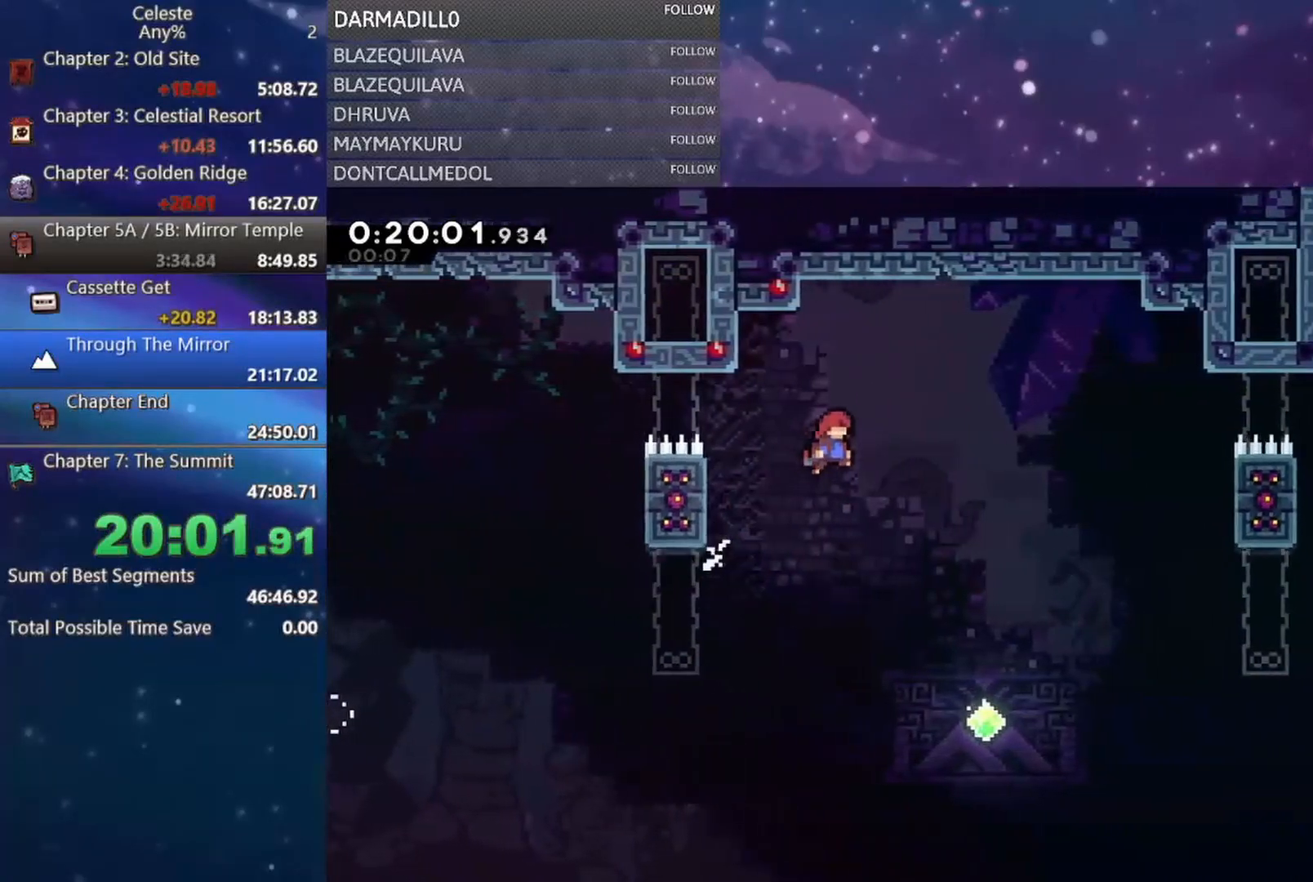
{"buttons": ["DPAD_UP", "DPAD_RIGHT"], "left_stick": "center", "events": [[183, "DPAD_UP", "down"]]}
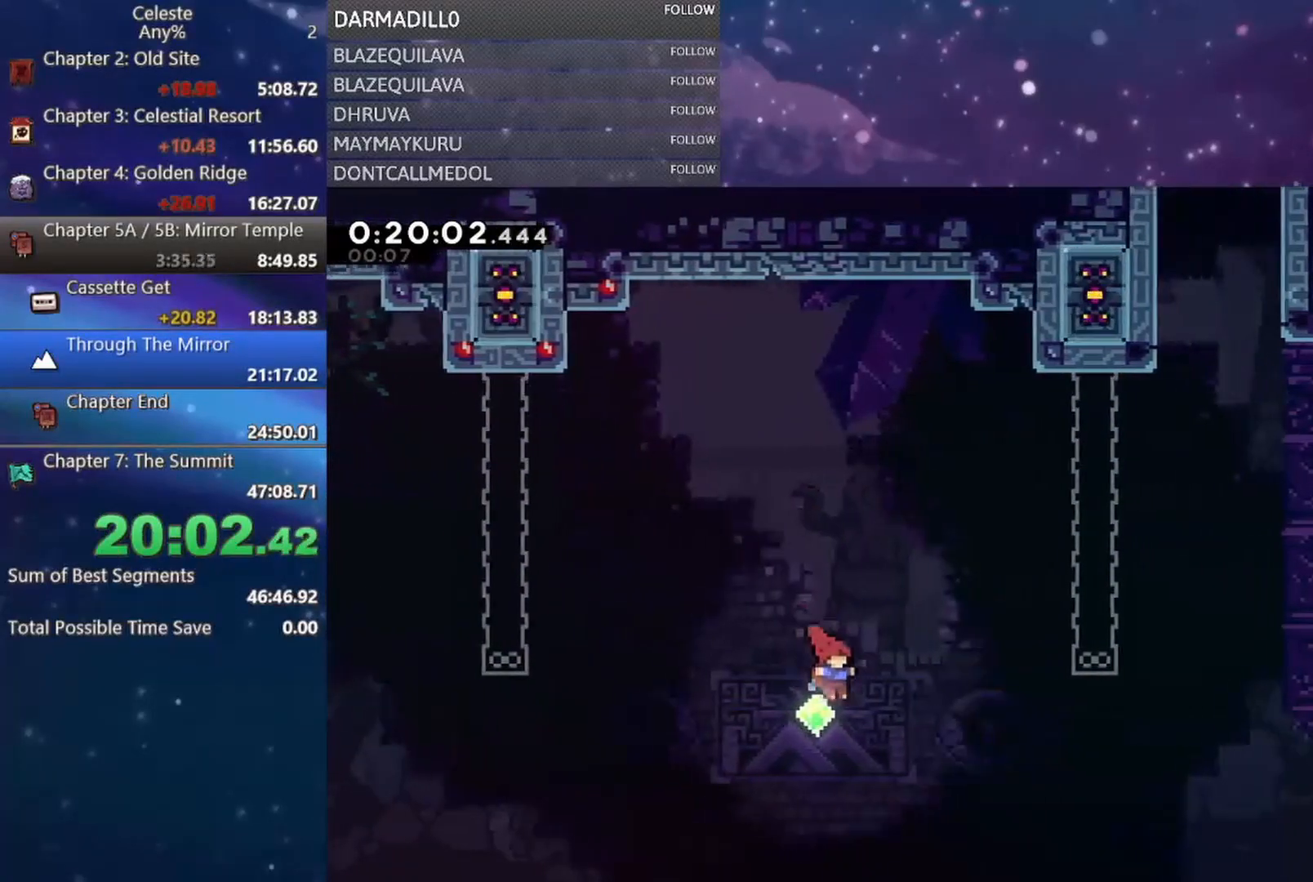
{"buttons": ["R1", "DPAD_UP", "DPAD_RIGHT"], "left_stick": "center", "events": [[50, "B", "down"], [200, "B", "up"], [200, "R1", "down"]]}
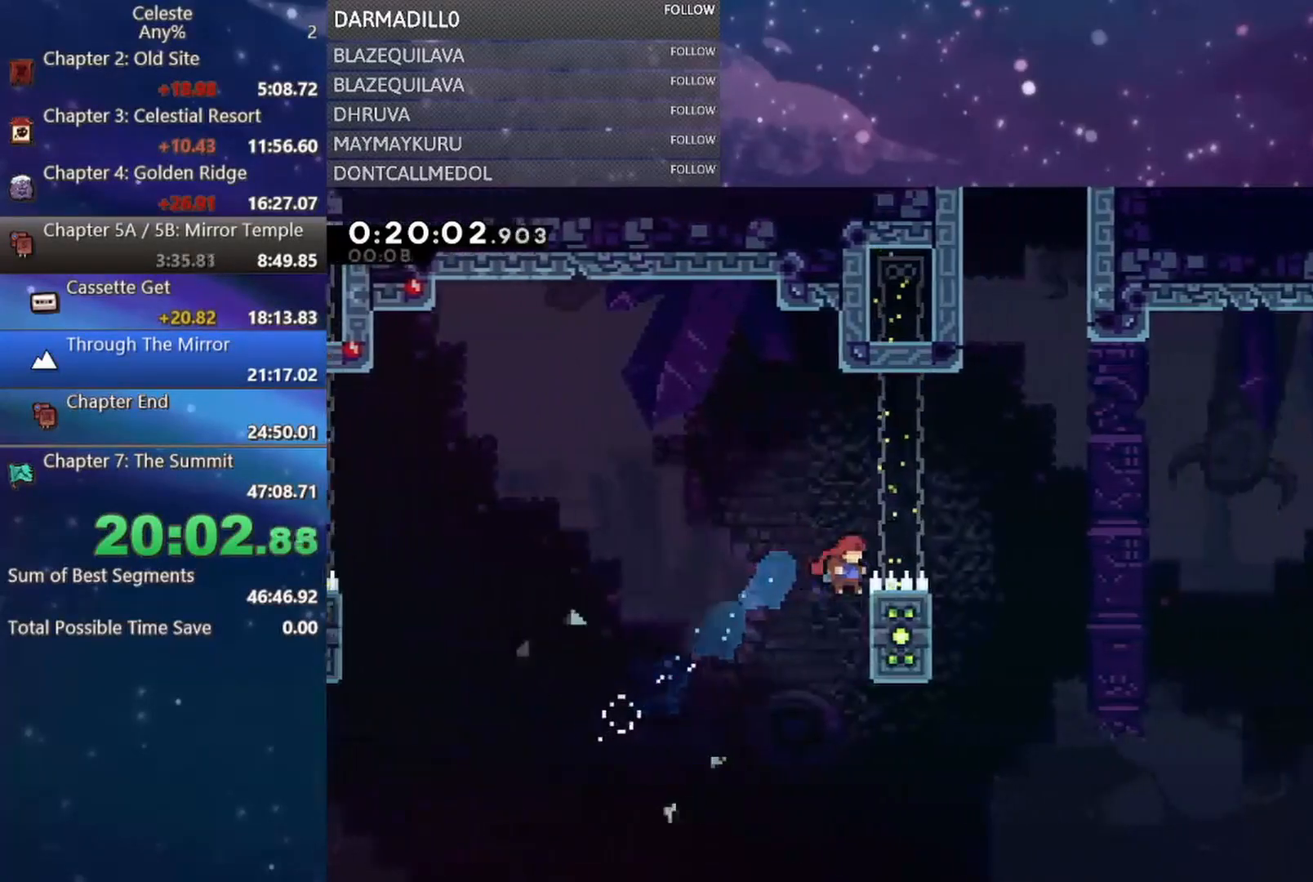
{"buttons": ["A", "R1", "DPAD_UP", "DPAD_RIGHT"], "left_stick": "center", "events": [[200, "A", "down"]]}
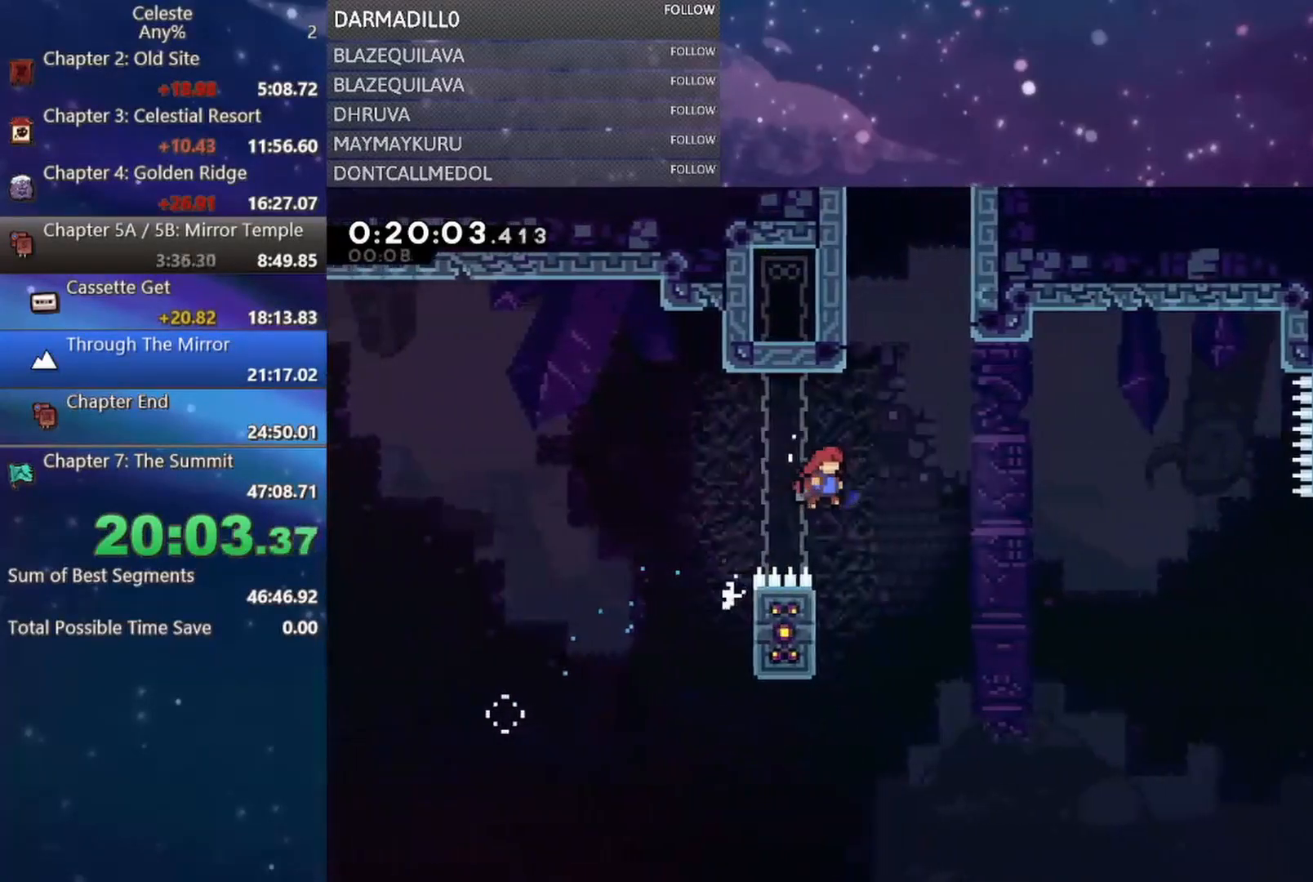
{"buttons": ["A", "DPAD_UP", "DPAD_RIGHT"], "left_stick": "center", "events": [[33, "A", "up"], [33, "R1", "up"], [67, "DPAD_RIGHT", "up"], [117, "B", "down"], [233, "B", "up"], [317, "A", "down"], [383, "DPAD_RIGHT", "down"]]}
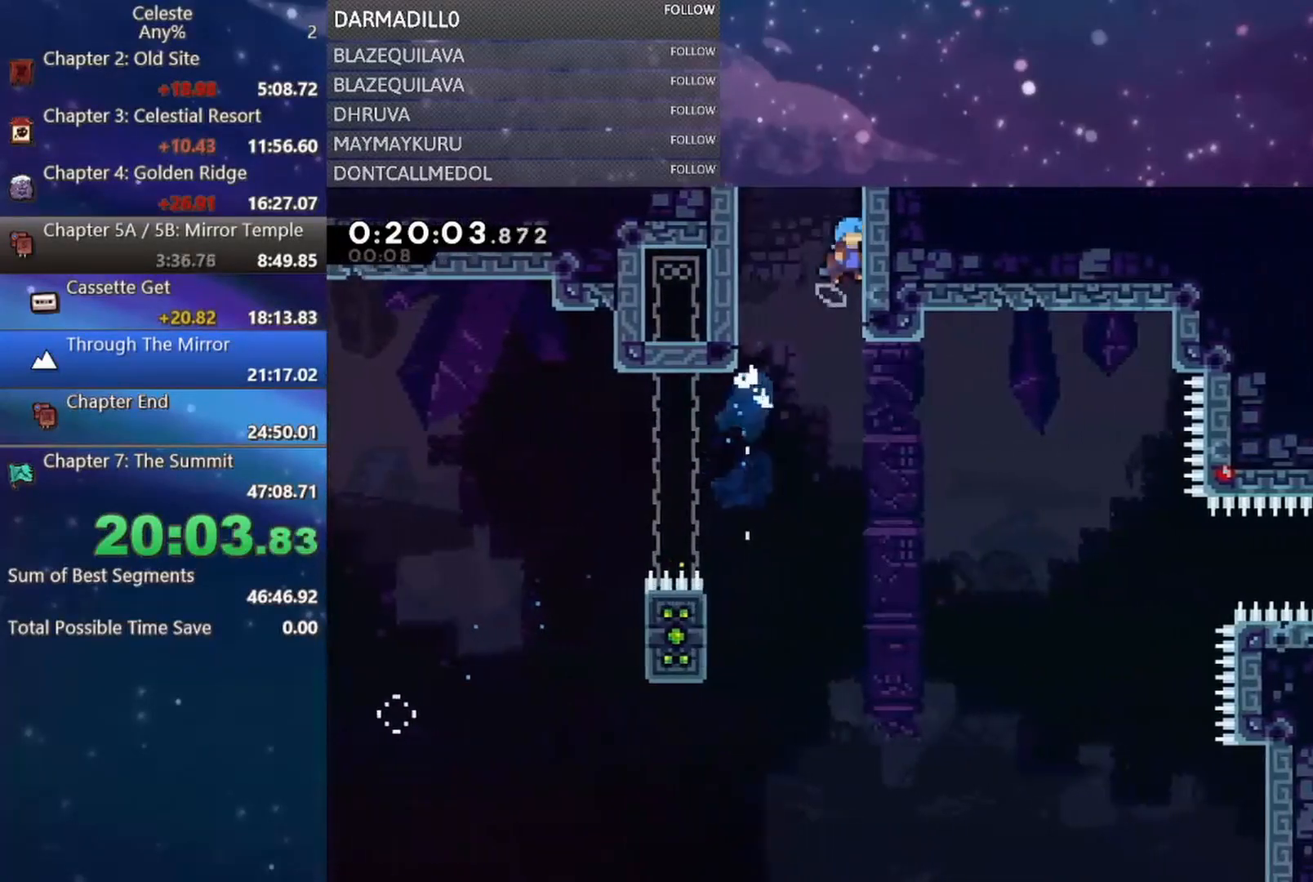
{"buttons": [], "left_stick": "center", "events": [[83, "DPAD_RIGHT", "up"], [117, "A", "up"], [117, "DPAD_UP", "up"]]}
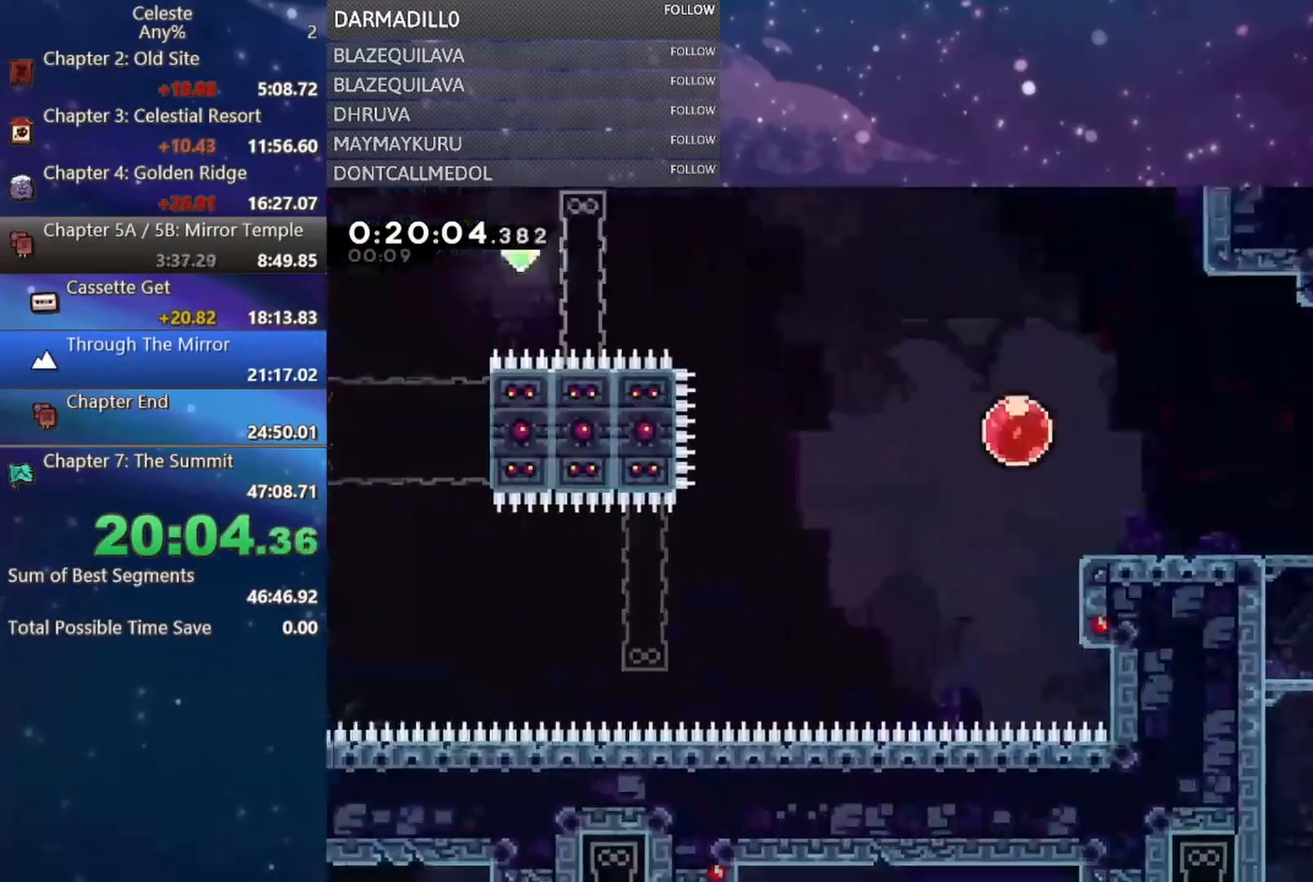
{"buttons": [], "left_stick": "center", "events": [[383, "A", "down"], [450, "A", "up"]]}
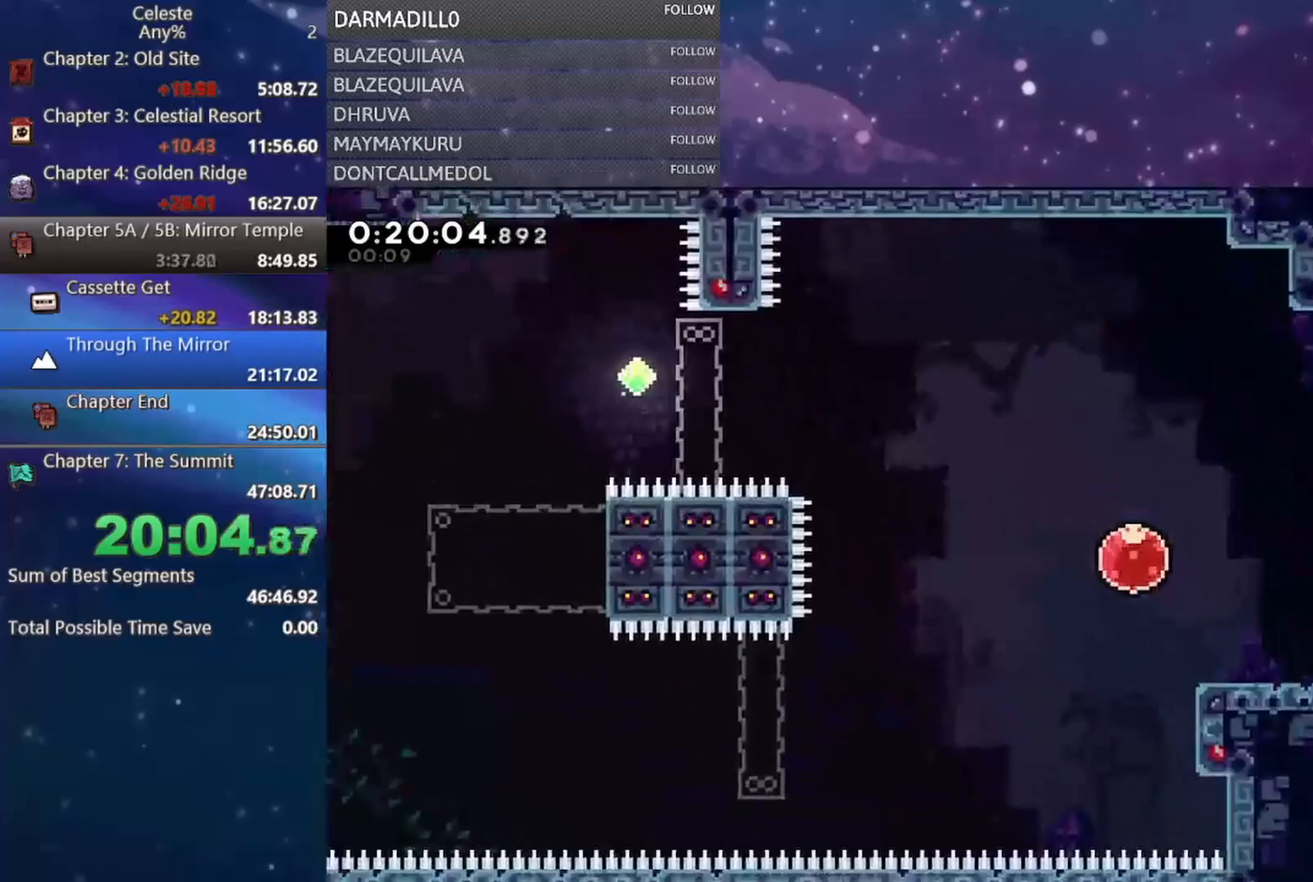
{"buttons": [], "left_stick": "center", "events": [[383, "START", "down"], [467, "START", "up"]]}
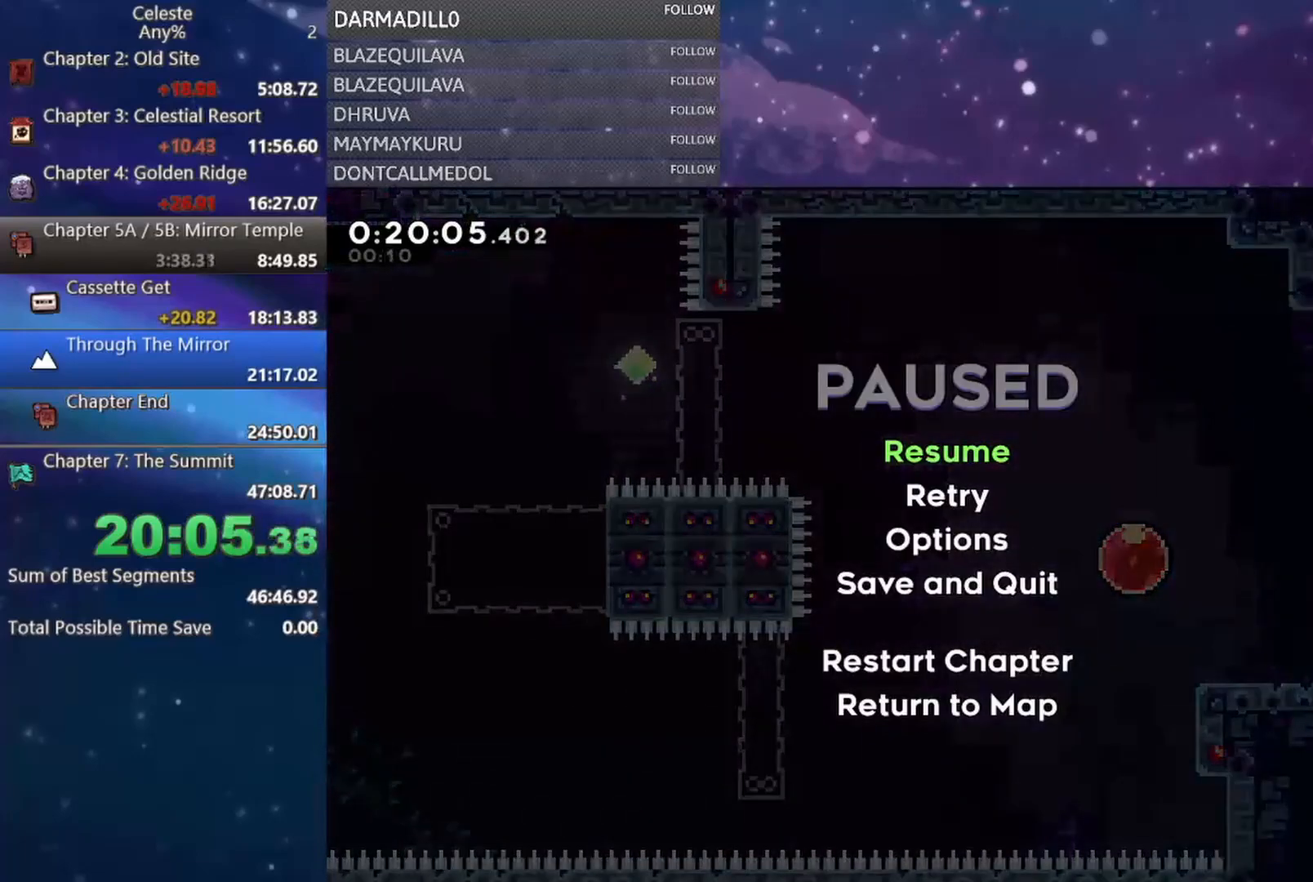
{"buttons": [], "left_stick": "center", "events": [[33, "DPAD_UP", "down"], [83, "DPAD_UP", "up"], [167, "DPAD_UP", "down"], [267, "B", "down"], [267, "DPAD_UP", "up"], [333, "B", "up"], [383, "B", "down"], [467, "B", "up"]]}
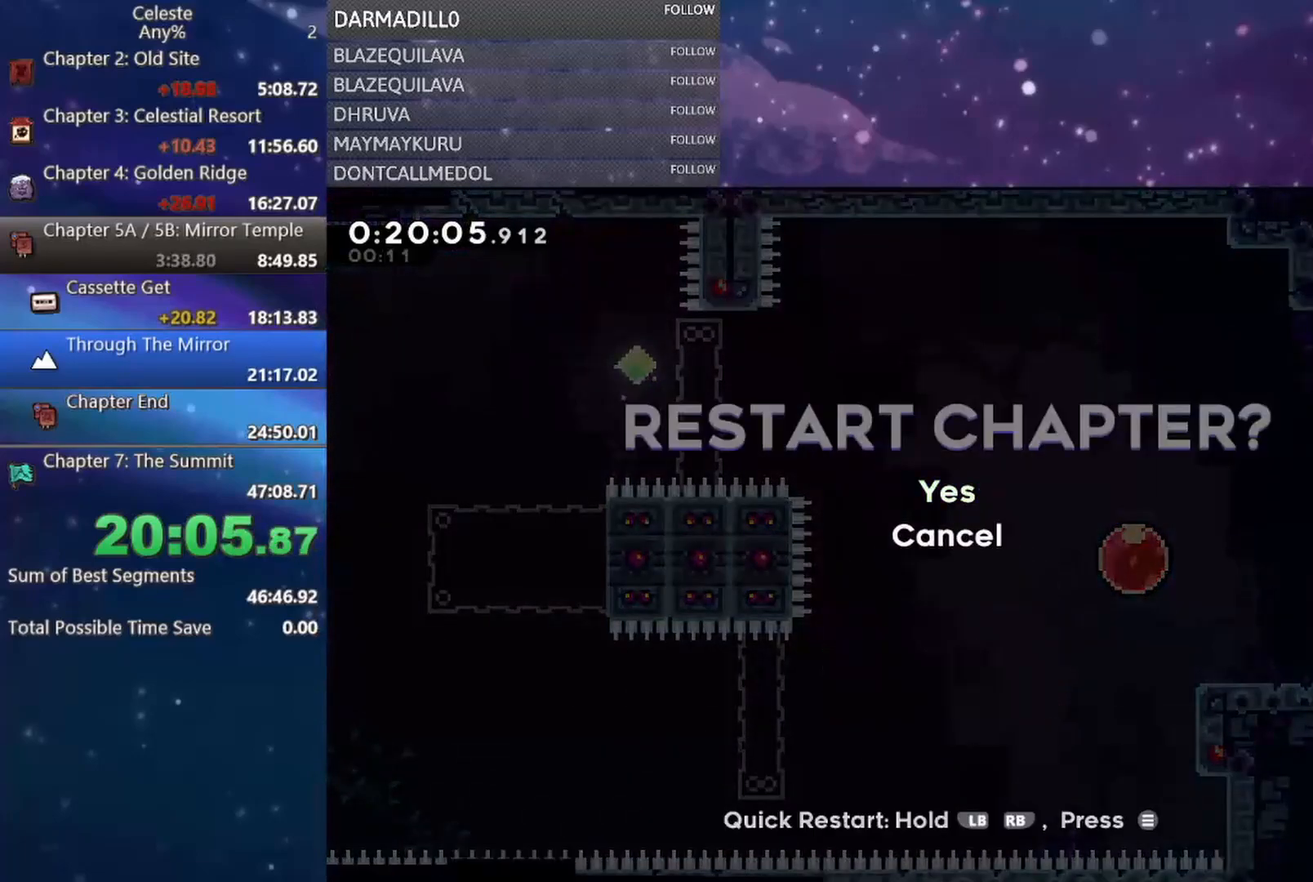
{"buttons": [], "left_stick": "center", "events": []}
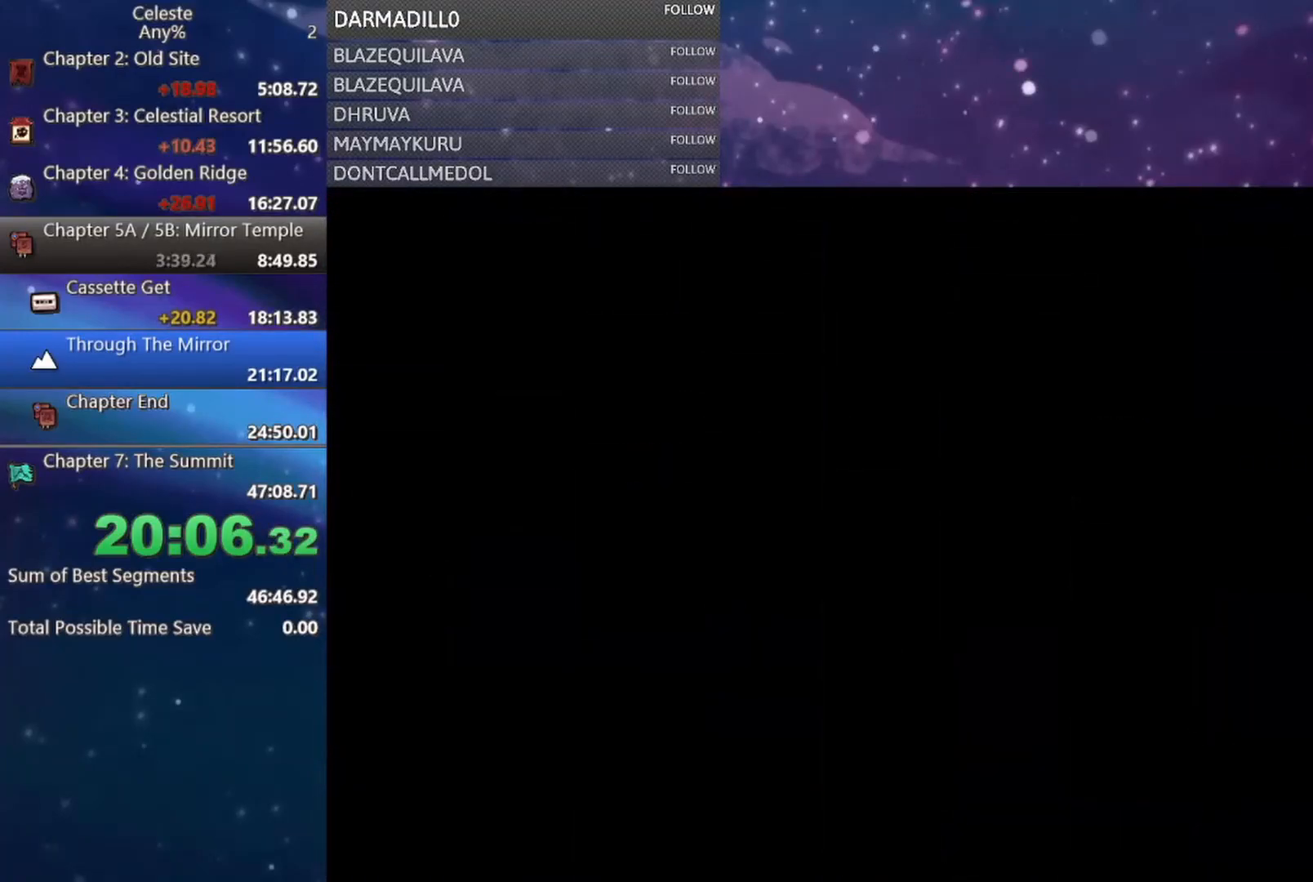
{"buttons": [], "left_stick": "center", "events": []}
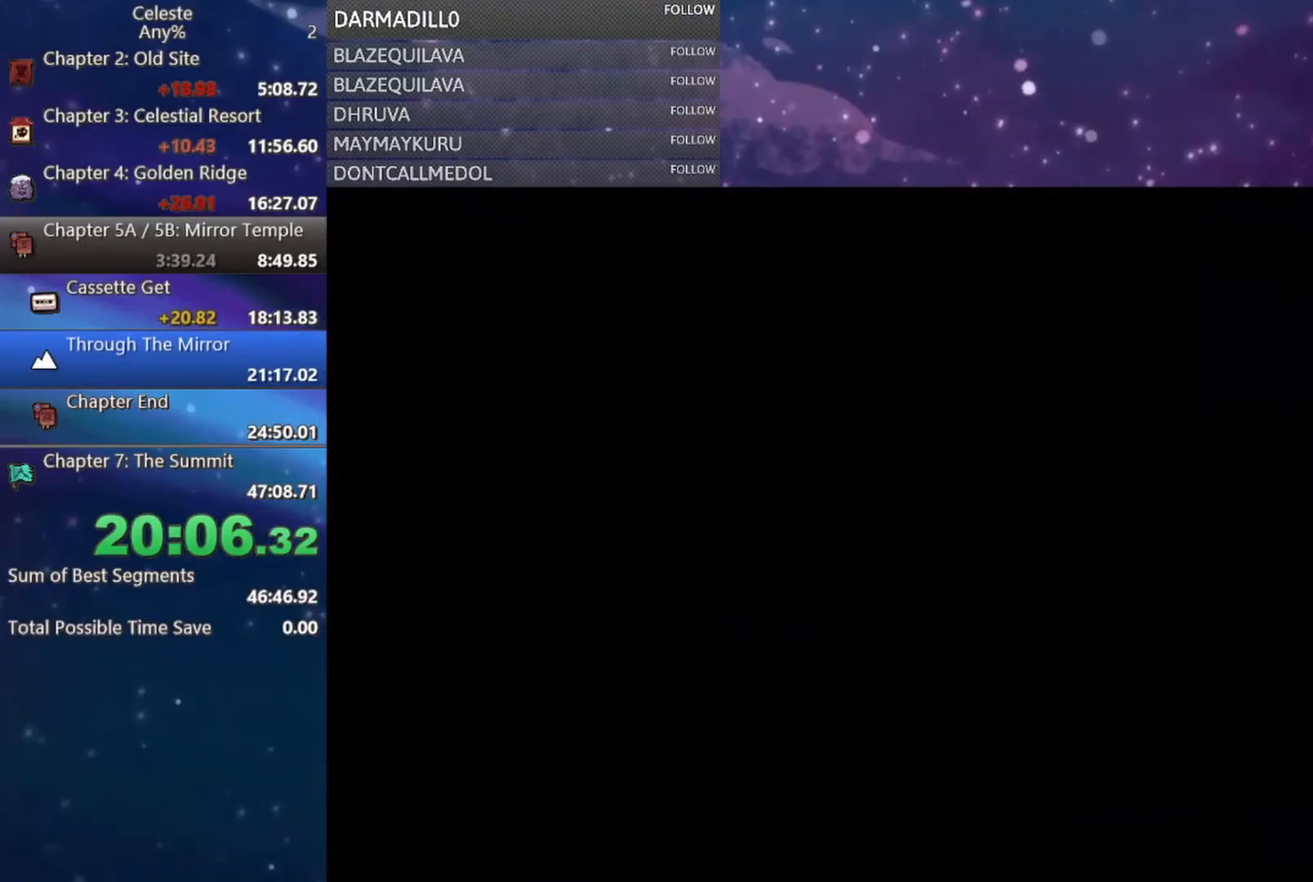
{"buttons": [], "left_stick": "center", "events": []}
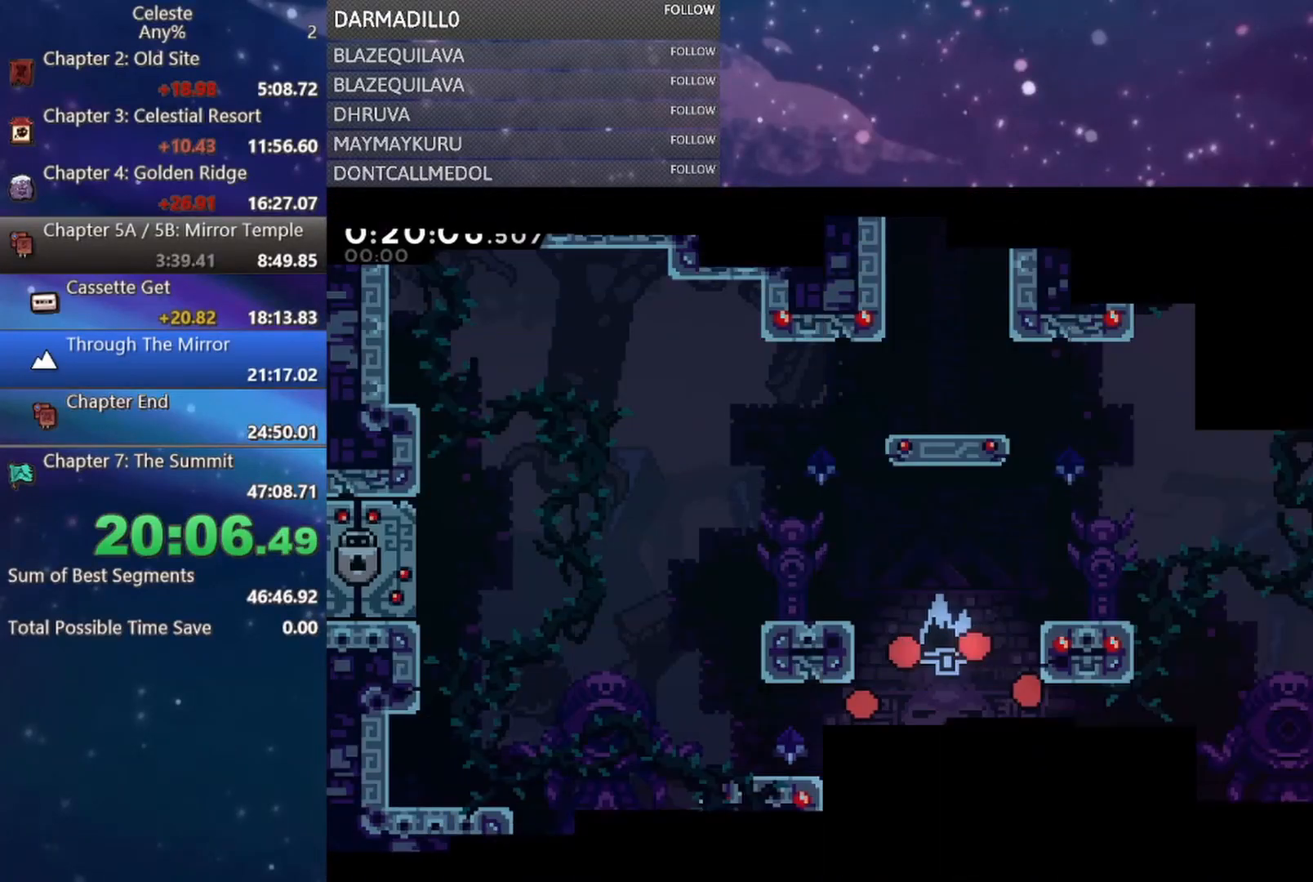
{"buttons": ["DPAD_DOWN", "DPAD_RIGHT"], "left_stick": "center", "events": [[467, "DPAD_DOWN", "down"], [467, "DPAD_RIGHT", "down"]]}
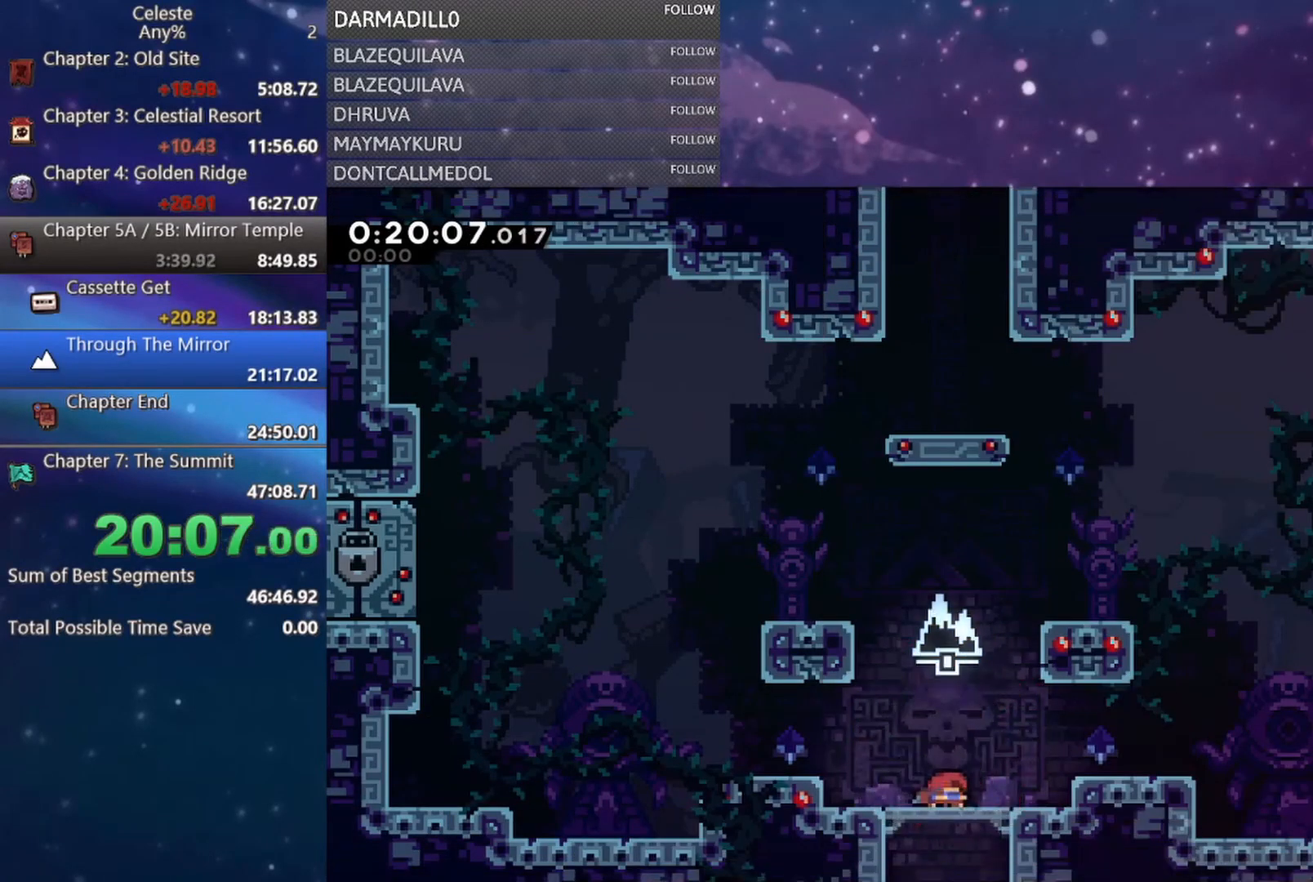
{"buttons": ["B", "DPAD_DOWN", "DPAD_RIGHT"], "left_stick": "center", "events": [[50, "B", "down"], [117, "B", "up"], [150, "DPAD_DOWN", "up"], [267, "A", "down"], [400, "A", "up"], [400, "DPAD_DOWN", "down"], [483, "B", "down"]]}
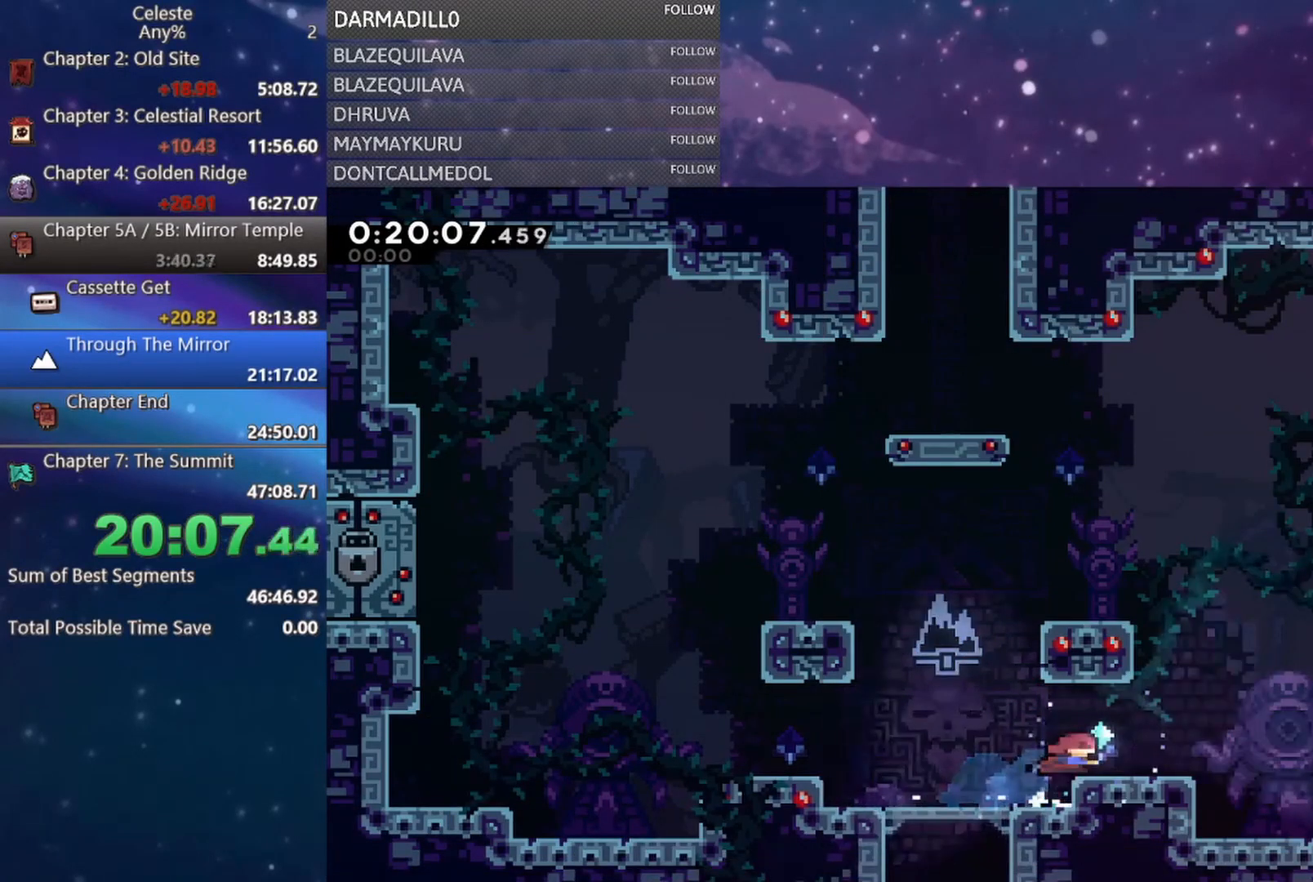
{"buttons": ["R1", "DPAD_UP", "DPAD_RIGHT"], "left_stick": "center", "events": [[67, "B", "up"], [117, "DPAD_DOWN", "up"], [150, "A", "down"], [283, "DPAD_UP", "down"], [350, "B", "down"], [400, "A", "up"], [417, "R1", "down"], [500, "B", "up"]]}
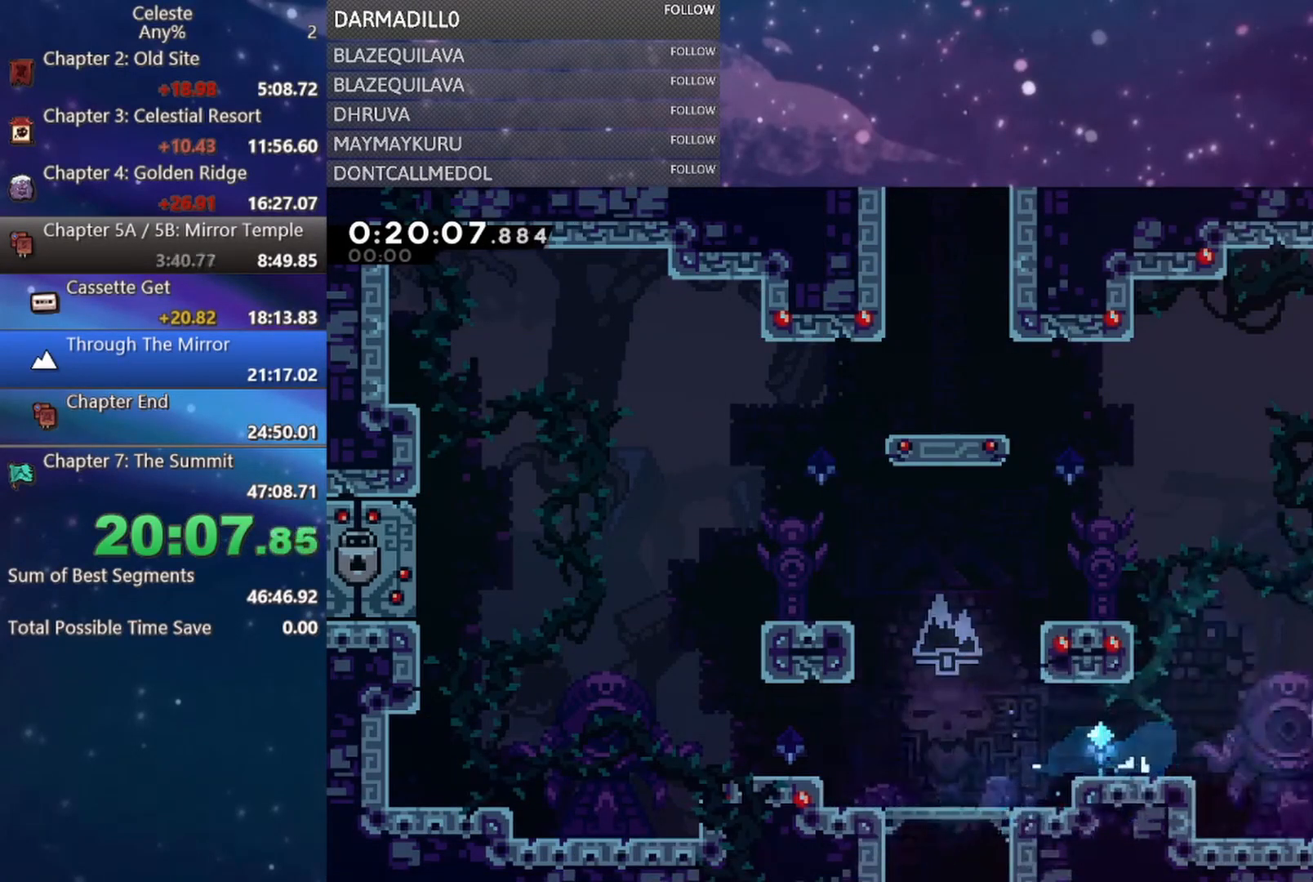
{"buttons": [], "left_stick": "center", "events": [[100, "A", "down"], [200, "A", "up"], [250, "DPAD_UP", "up"], [250, "R1", "up"], [483, "DPAD_RIGHT", "up"]]}